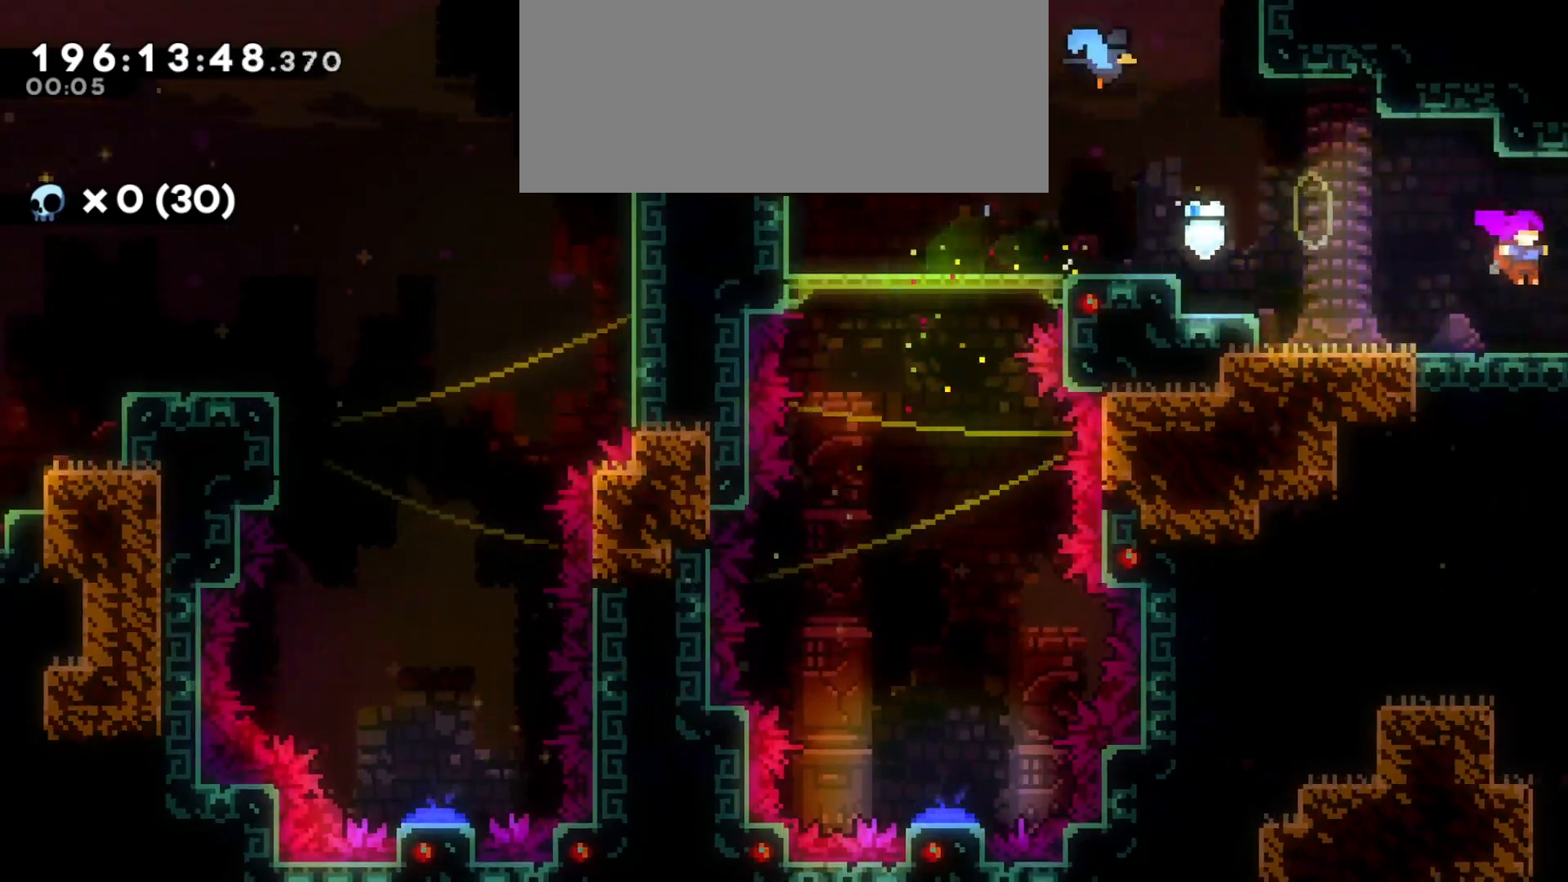
Gameplay with keyboard; each line is a JSON object with the keys held at the frame after it. "events" lists presses ("down") and releases ("up") of "a", "d", "dash", "demo", "grab", "grab2", "jump", "jump2", "s" and "w" between this image and that frame as [ms after this image, input, new state], when the widget could be followed in between. No other keys are recorded. Mouse input is not recorded. Key names are as the overlay labels them; some are game actions (e.g. jump) rather than physical keys.
{"keys": ["d"], "events": []}
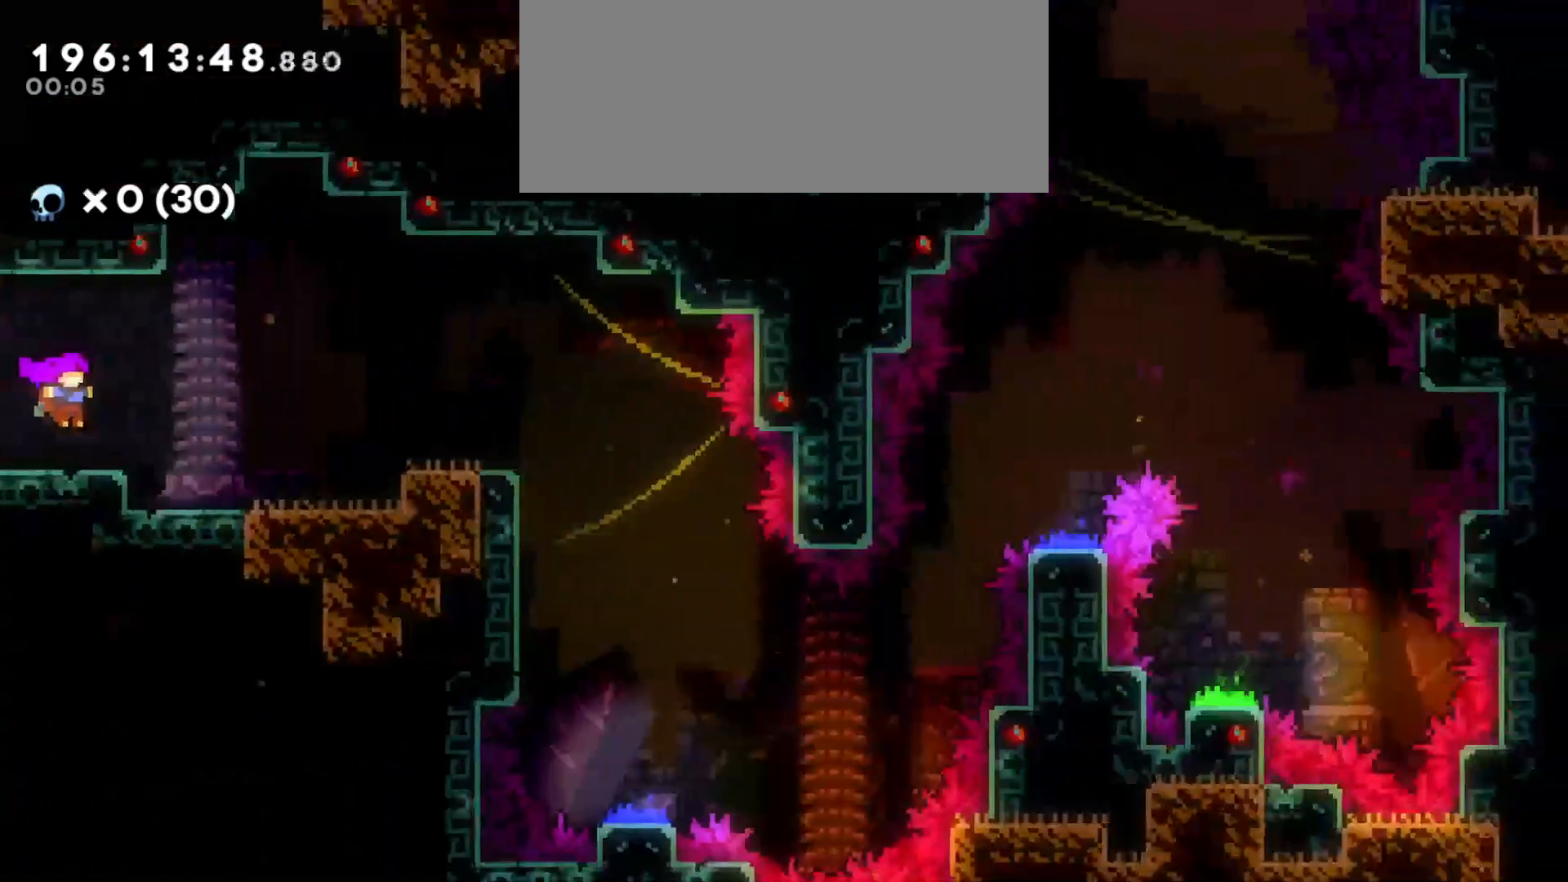
{"keys": ["d", "jump"], "events": [[283, "d", "up"], [433, "d", "down"], [450, "jump", "down"]]}
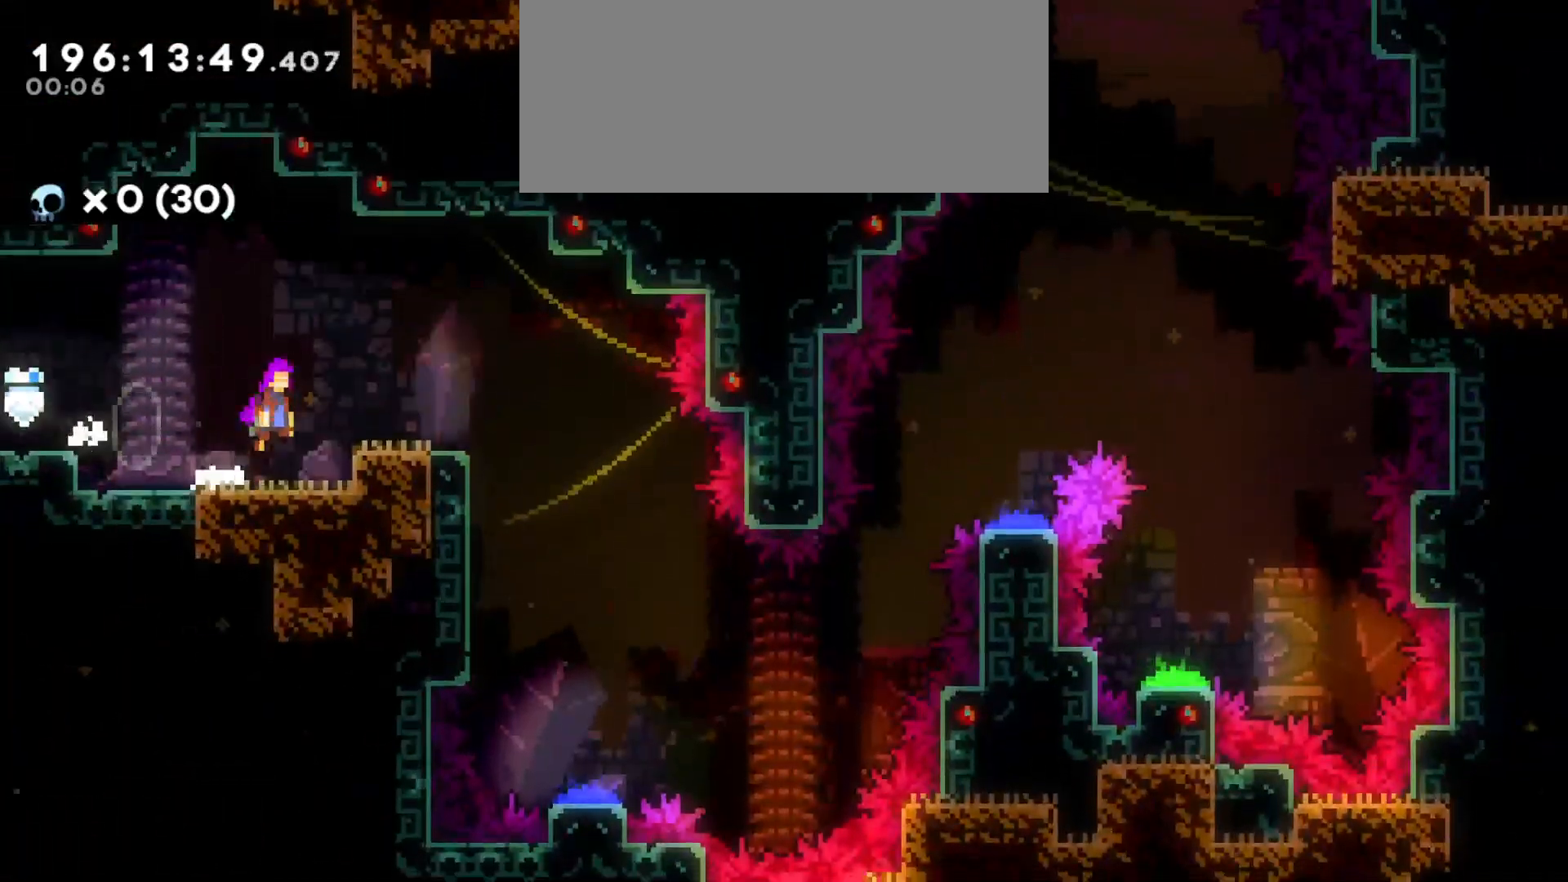
{"keys": ["d", "s"], "events": [[33, "jump", "up"], [250, "jump", "down"], [450, "s", "down"], [466, "jump", "up"]]}
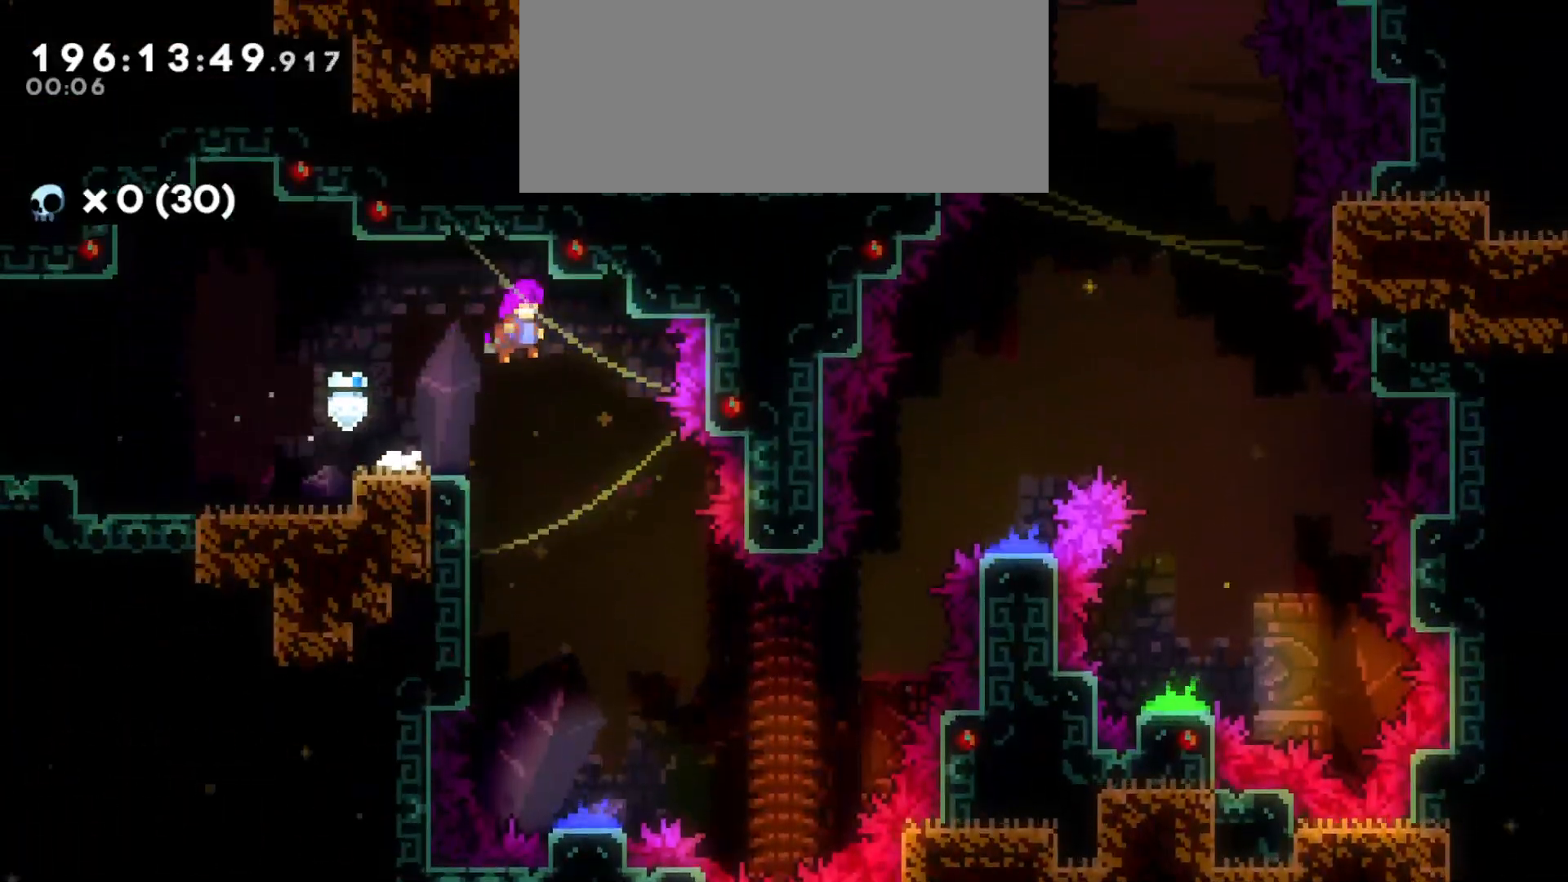
{"keys": ["s"], "events": [[83, "d", "up"]]}
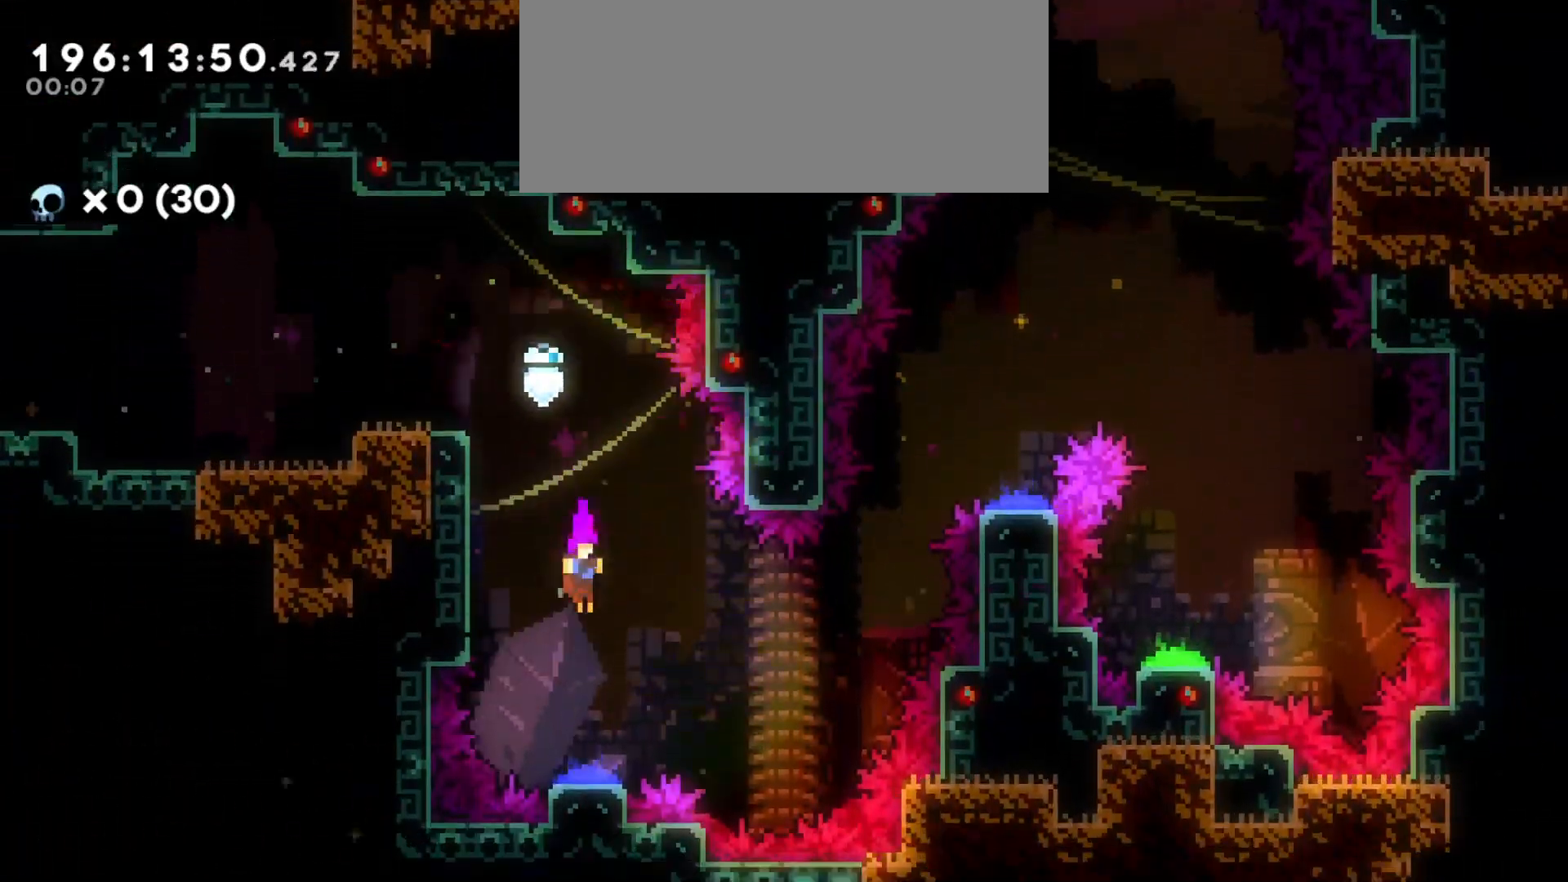
{"keys": ["d", "s"], "events": [[166, "d", "down"]]}
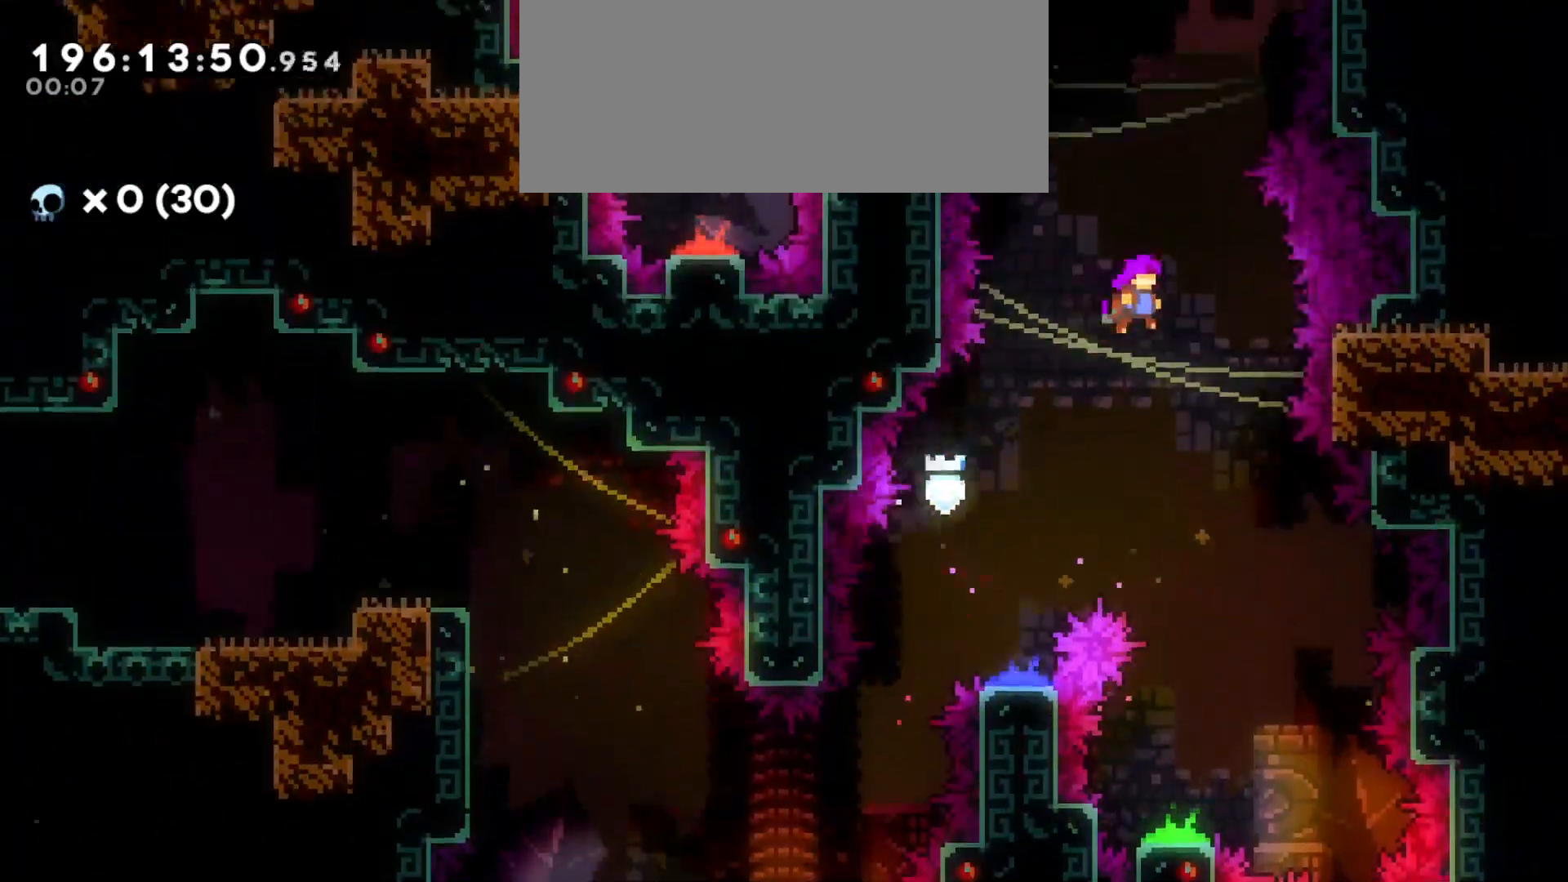
{"keys": ["s"], "events": [[50, "d", "up"]]}
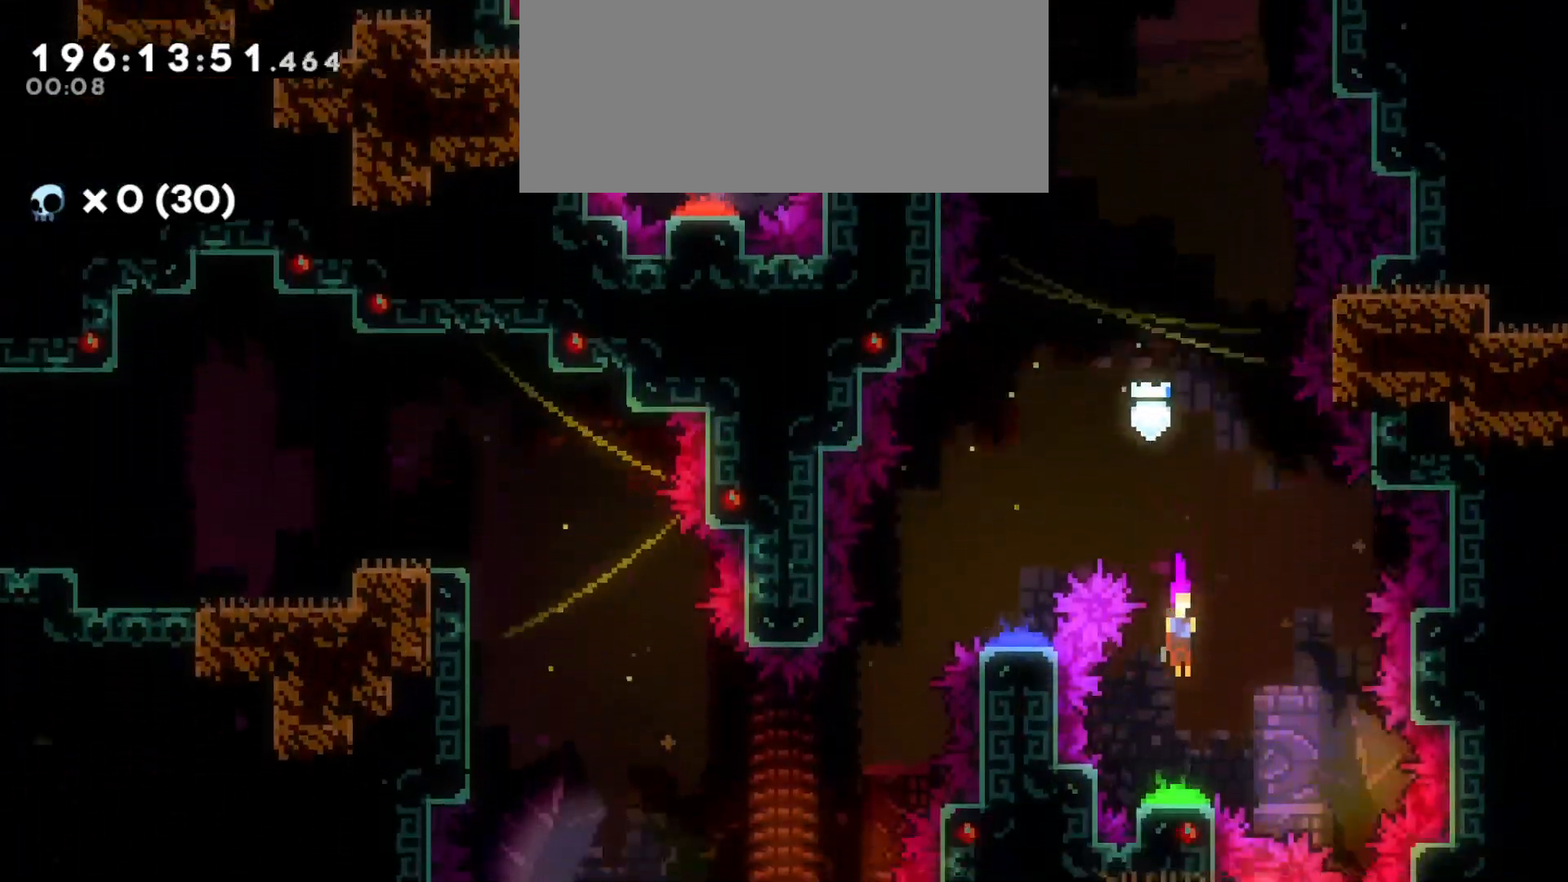
{"keys": ["a", "s"], "events": [[83, "a", "down"]]}
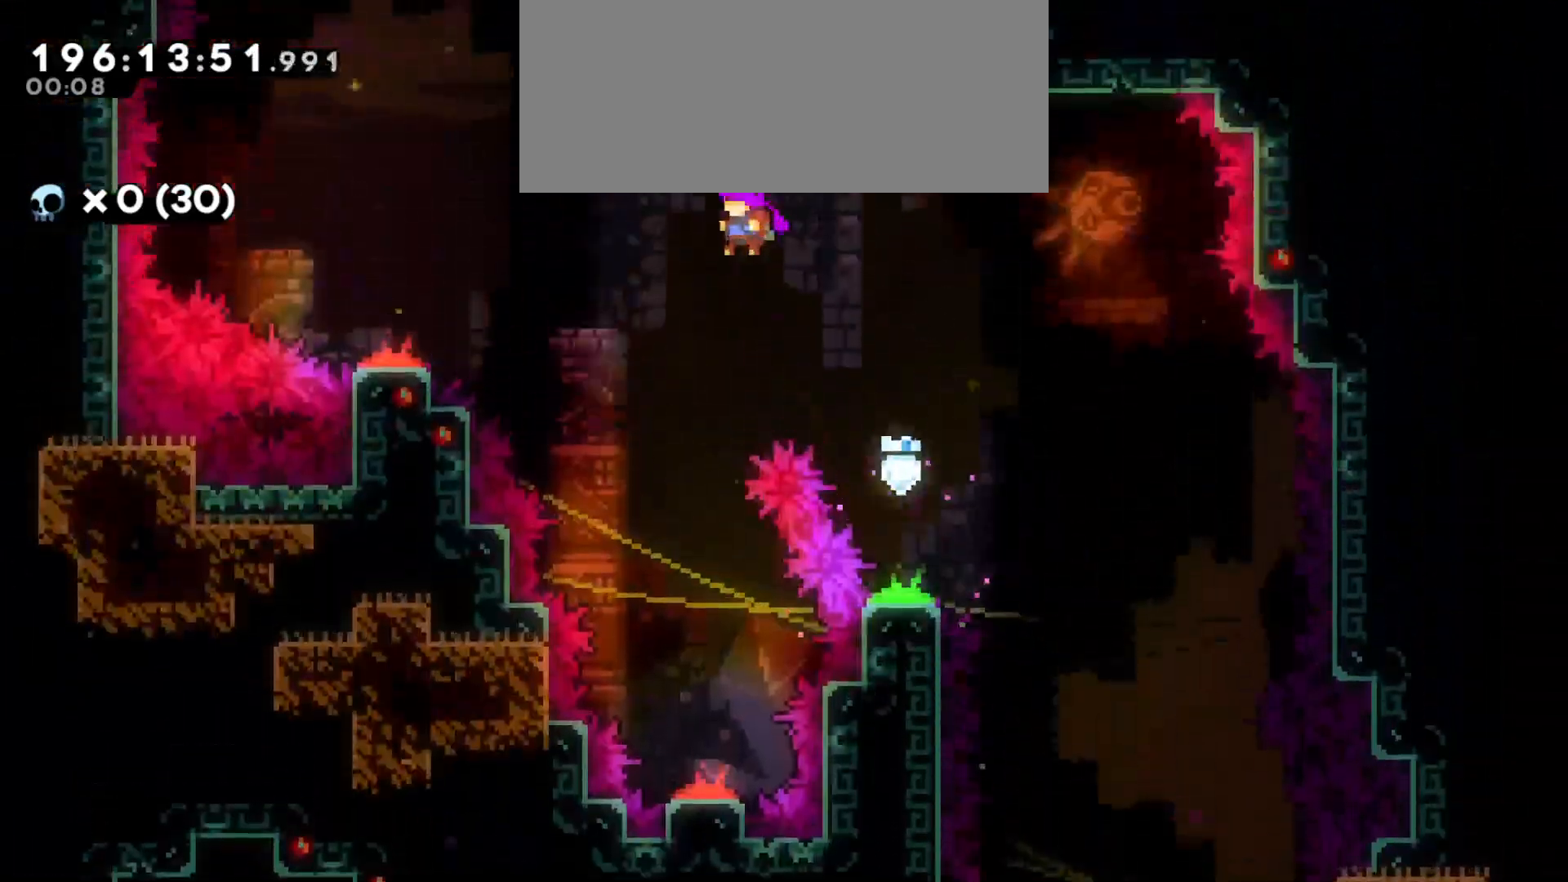
{"keys": ["s"], "events": [[66, "a", "up"]]}
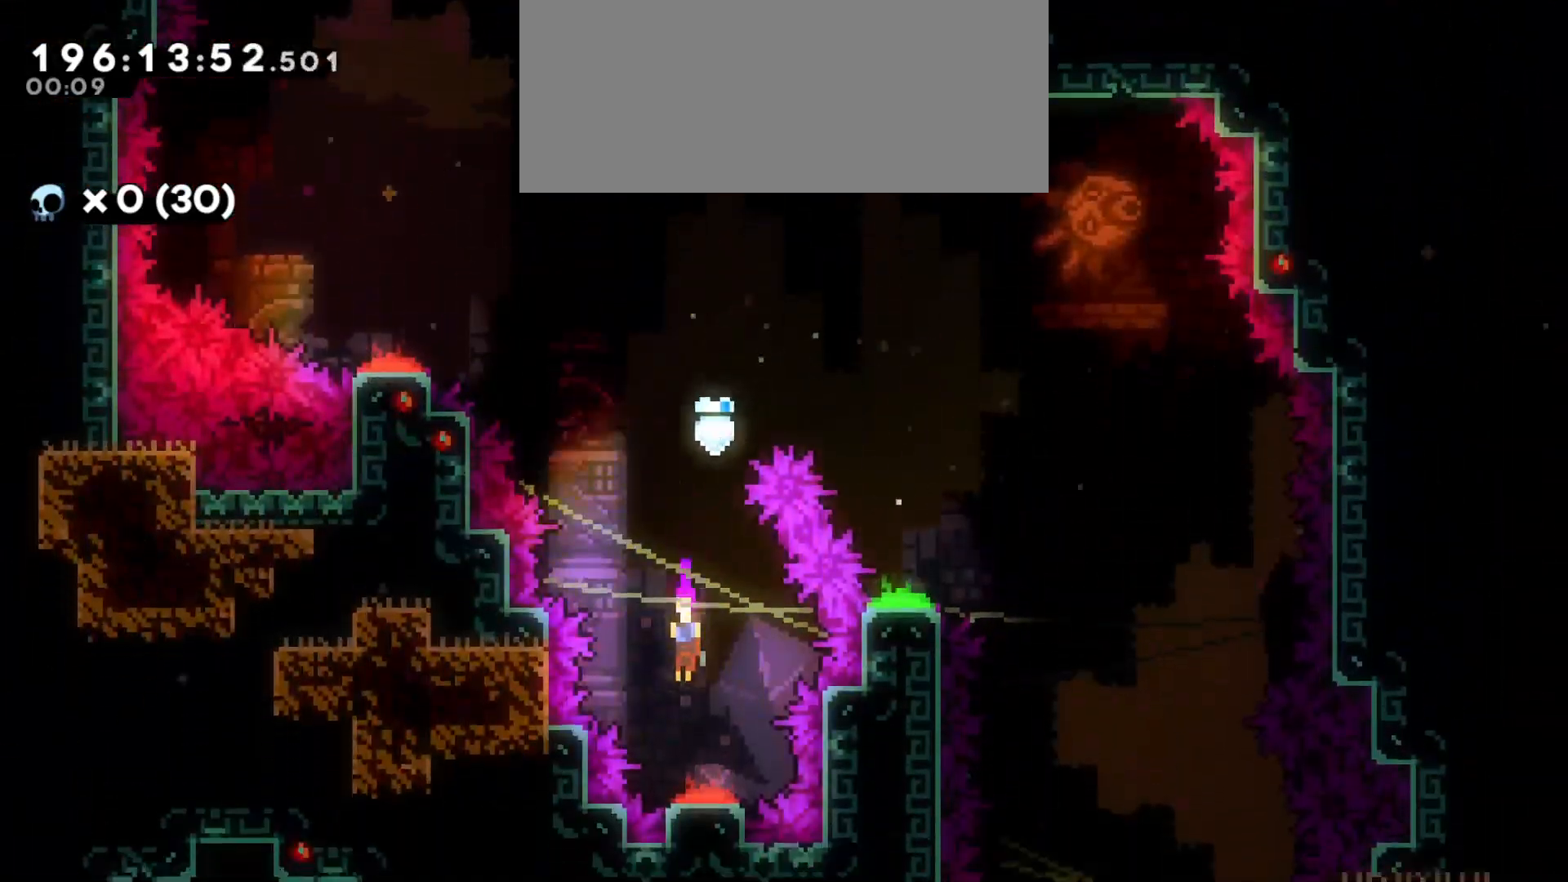
{"keys": ["dash", "w"], "events": [[200, "s", "up"], [283, "w", "down"], [416, "dash", "down"]]}
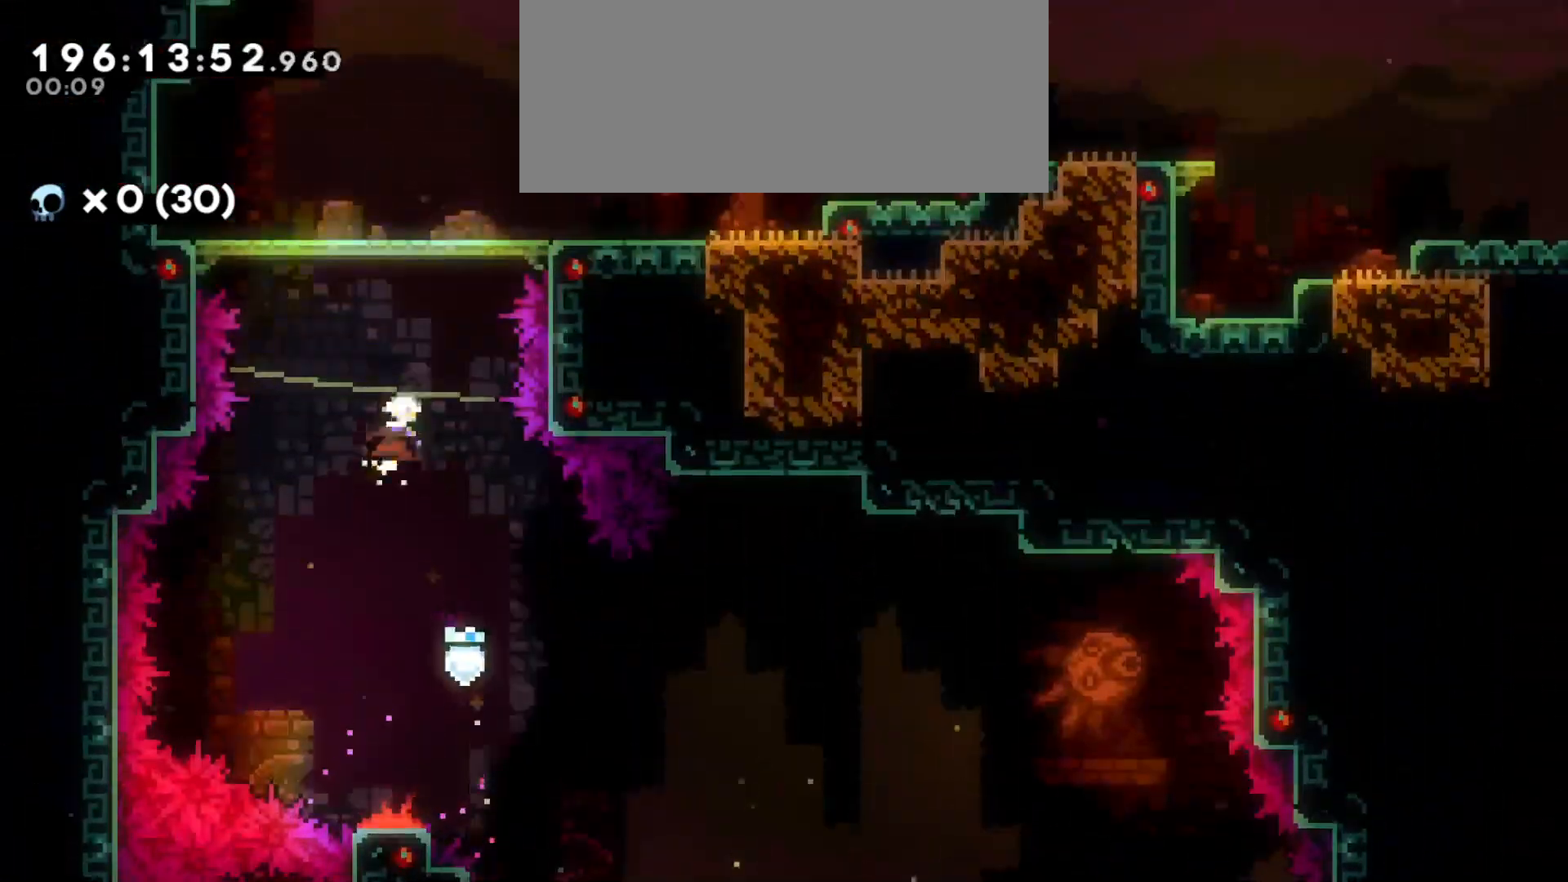
{"keys": ["d", "dash"], "events": [[50, "dash", "up"], [100, "w", "up"], [166, "d", "down"], [400, "dash", "down"]]}
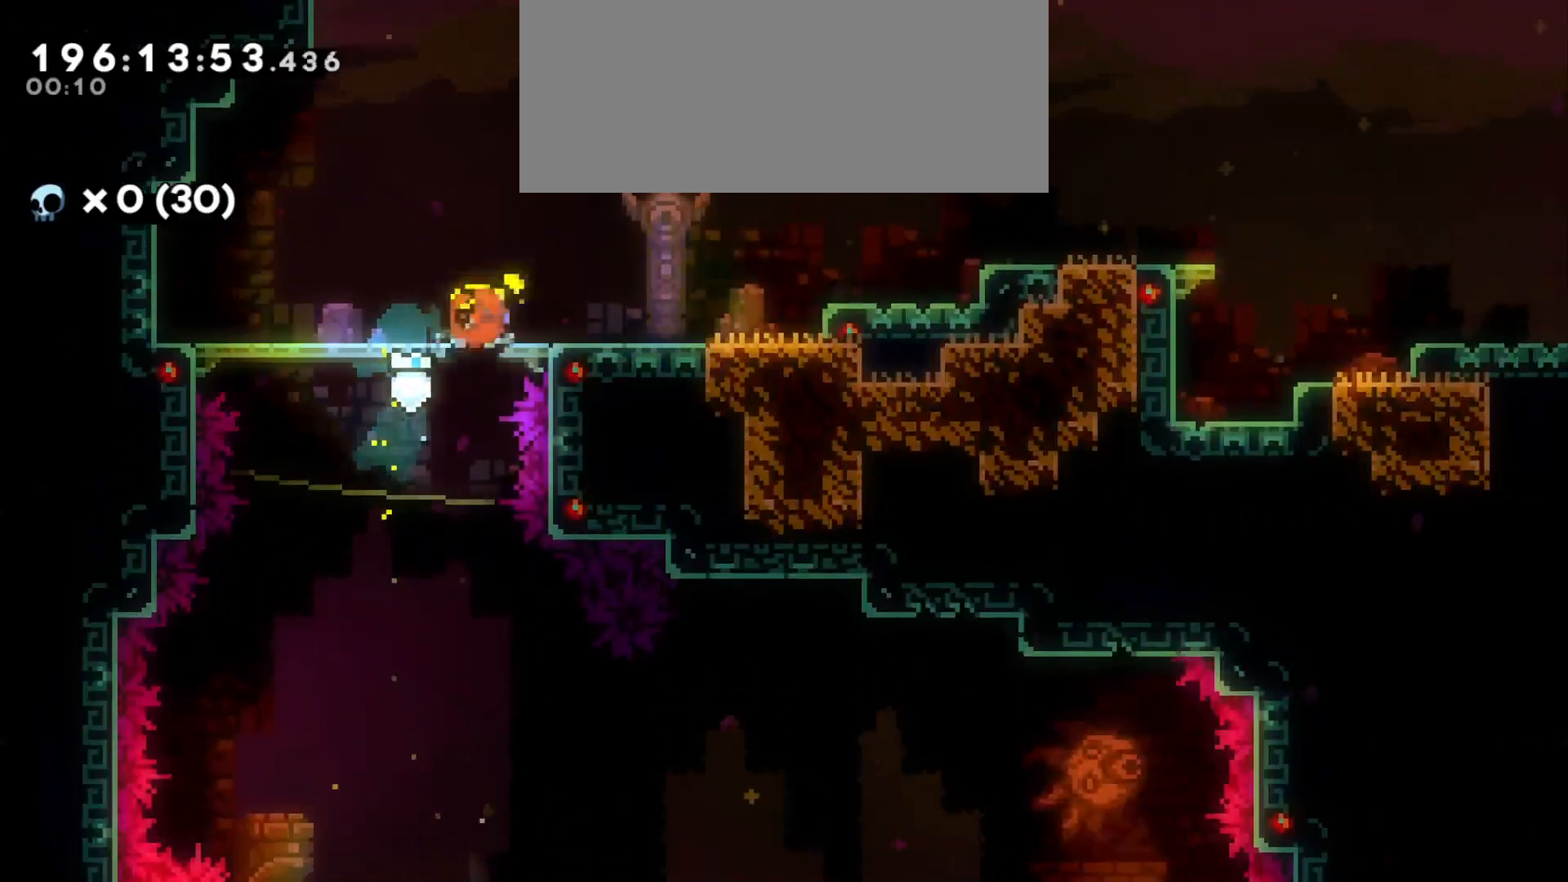
{"keys": ["d", "dash", "s"], "events": [[66, "dash", "up"], [116, "jump", "down"], [383, "jump", "up"], [400, "s", "down"], [433, "dash", "down"]]}
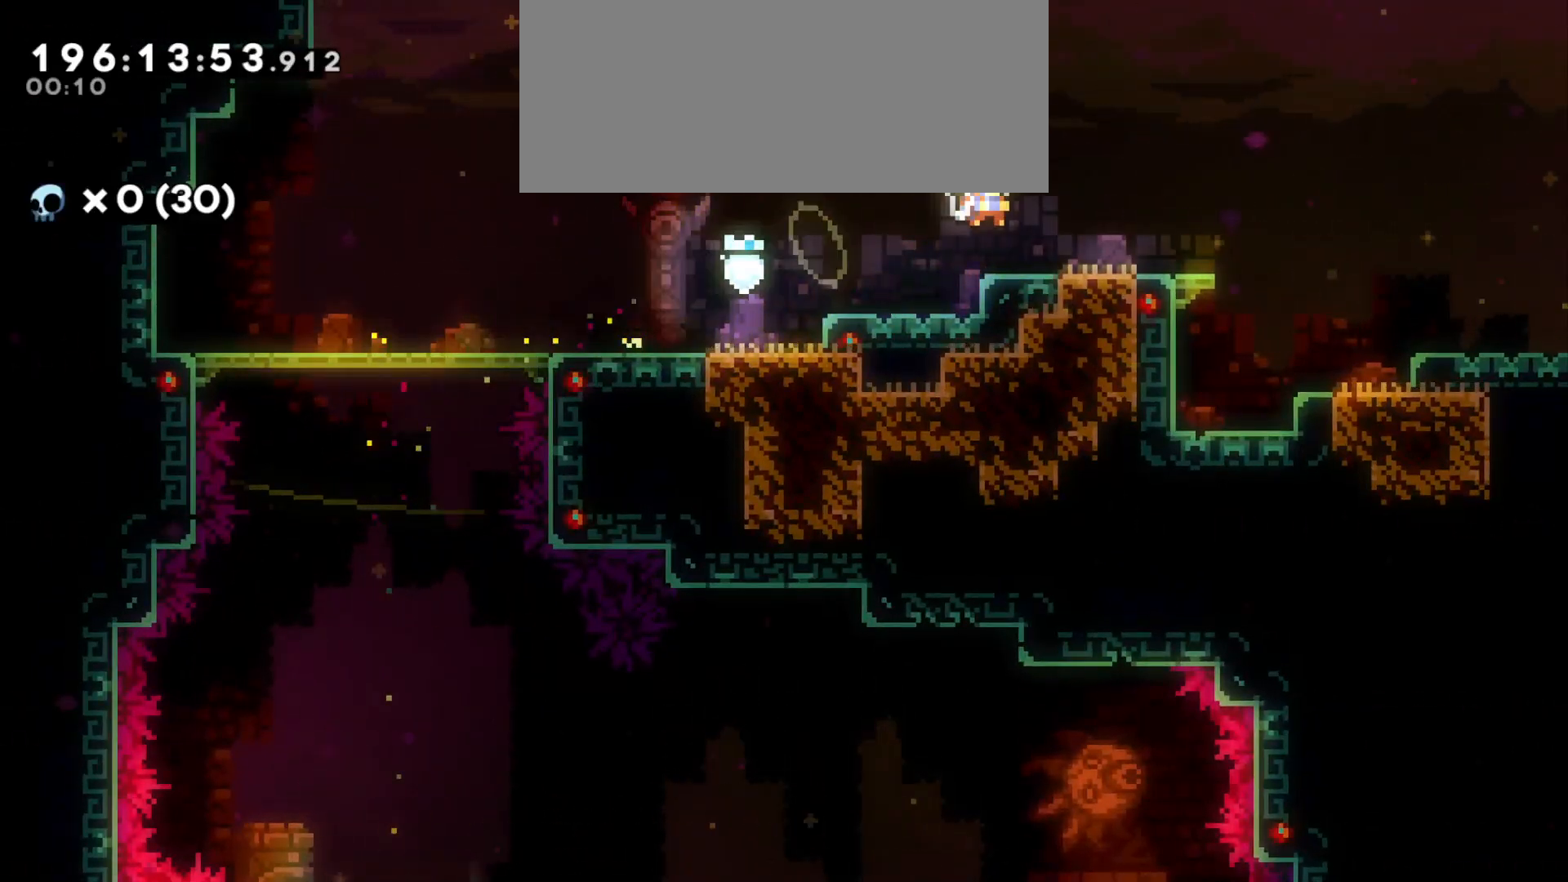
{"keys": ["d", "jump"], "events": [[50, "s", "up"], [83, "dash", "up"], [150, "jump", "down"]]}
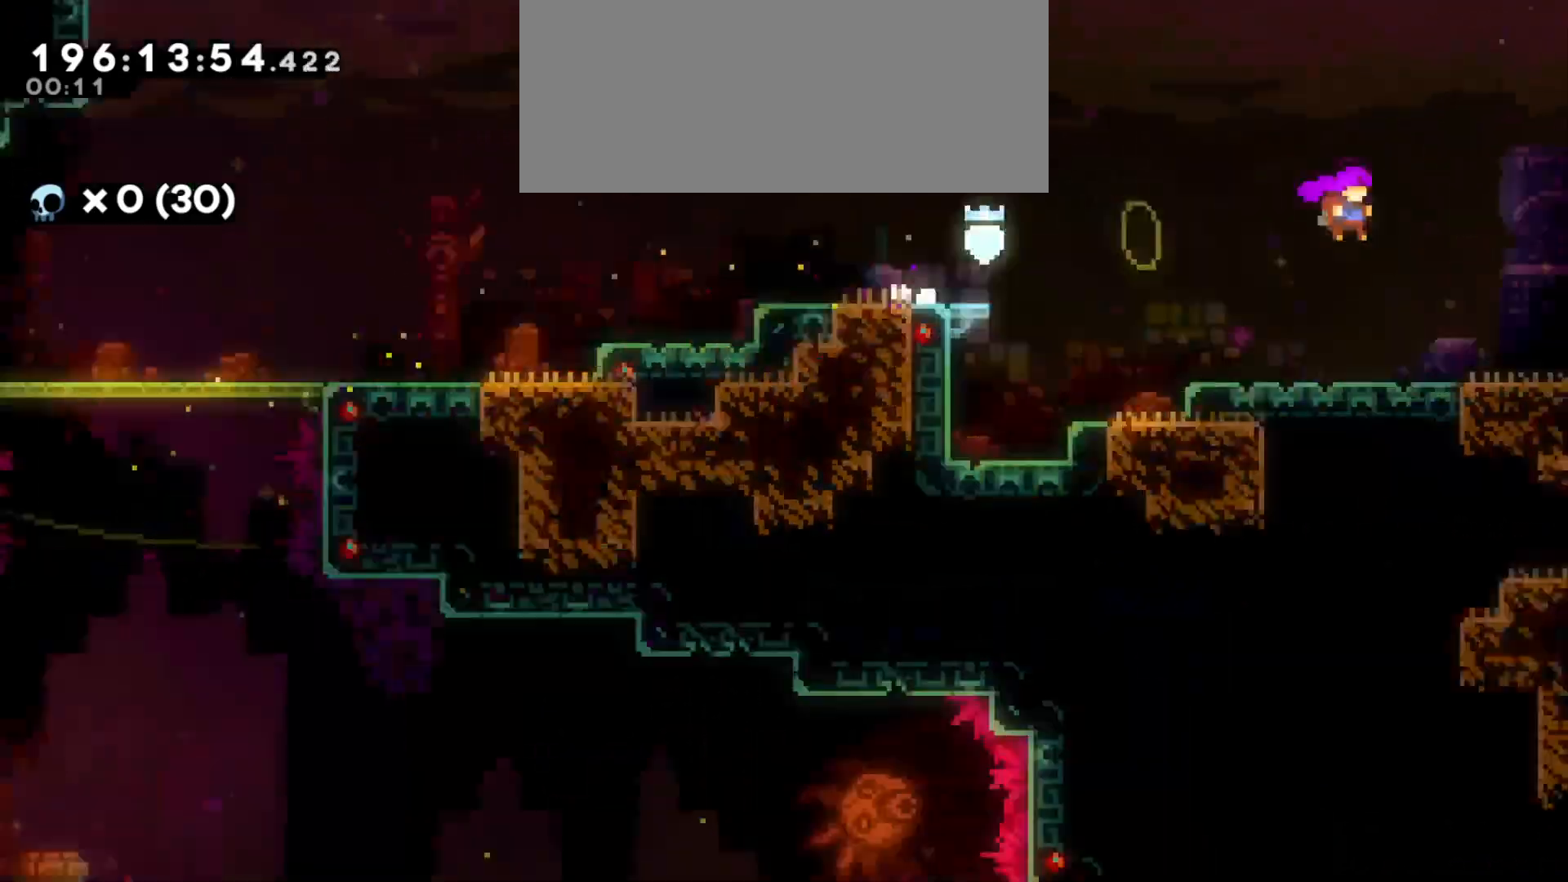
{"keys": ["d"], "events": [[450, "jump", "up"]]}
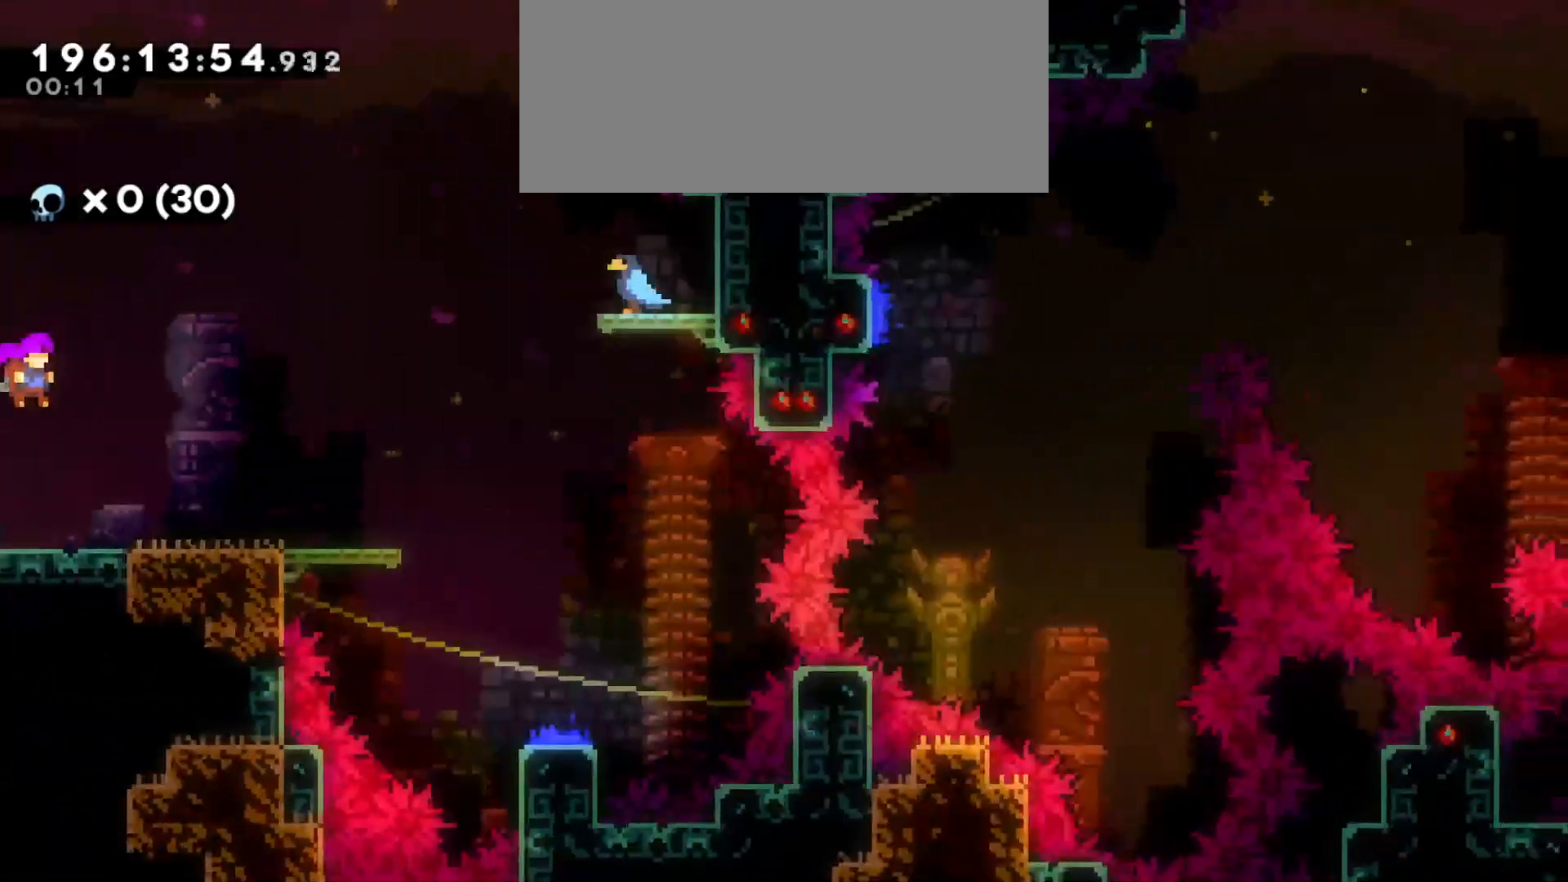
{"keys": ["d", "jump"], "events": [[200, "d", "up"], [283, "d", "down"], [400, "jump", "down"]]}
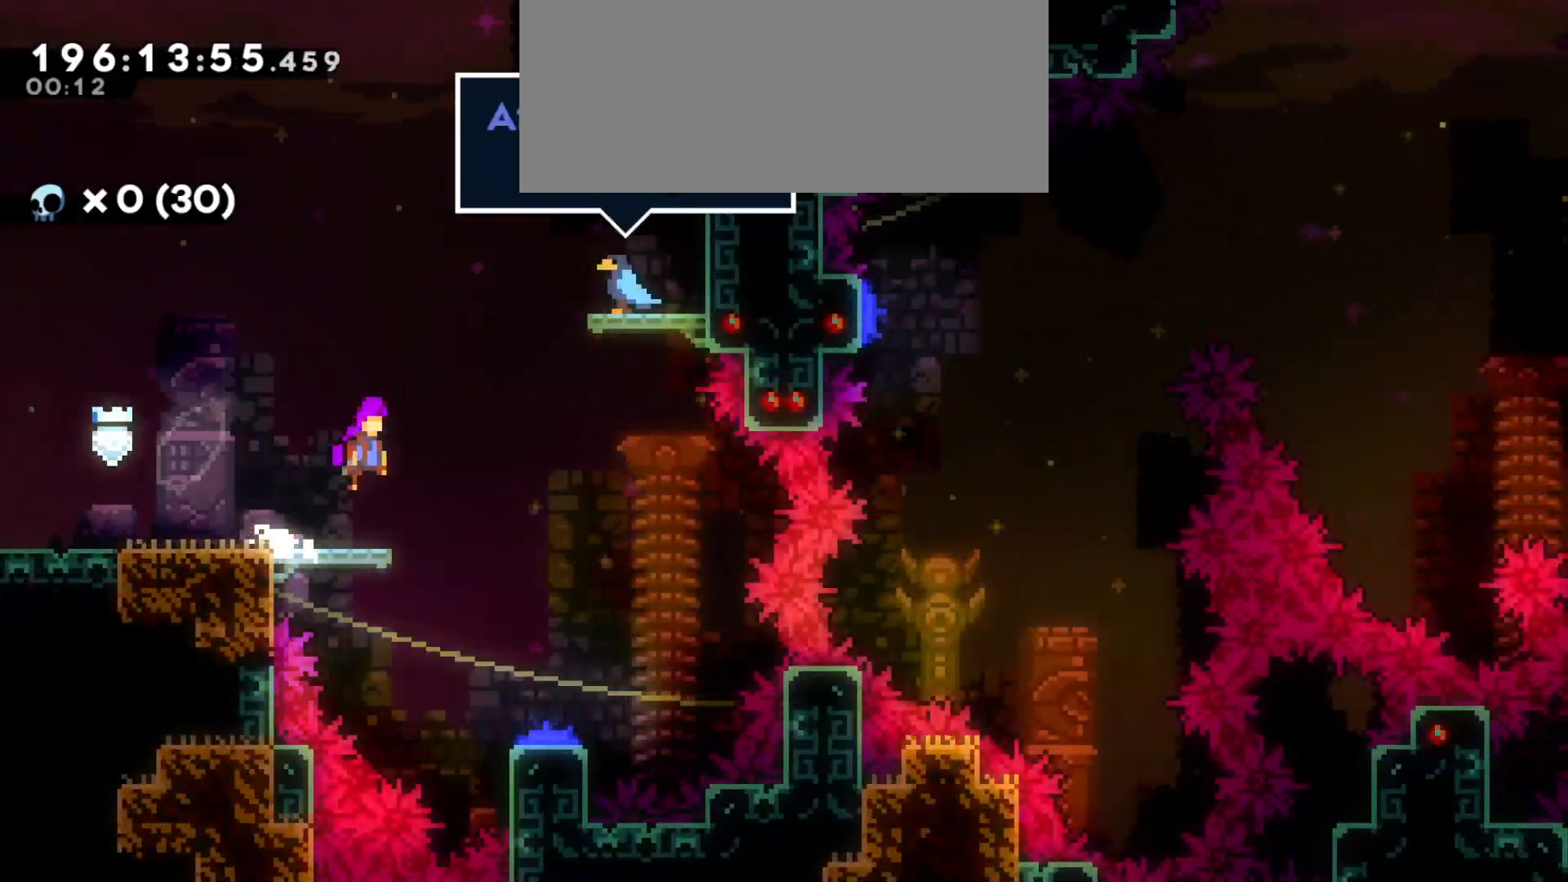
{"keys": ["s"], "events": [[216, "s", "down"], [266, "d", "up"], [266, "jump", "up"]]}
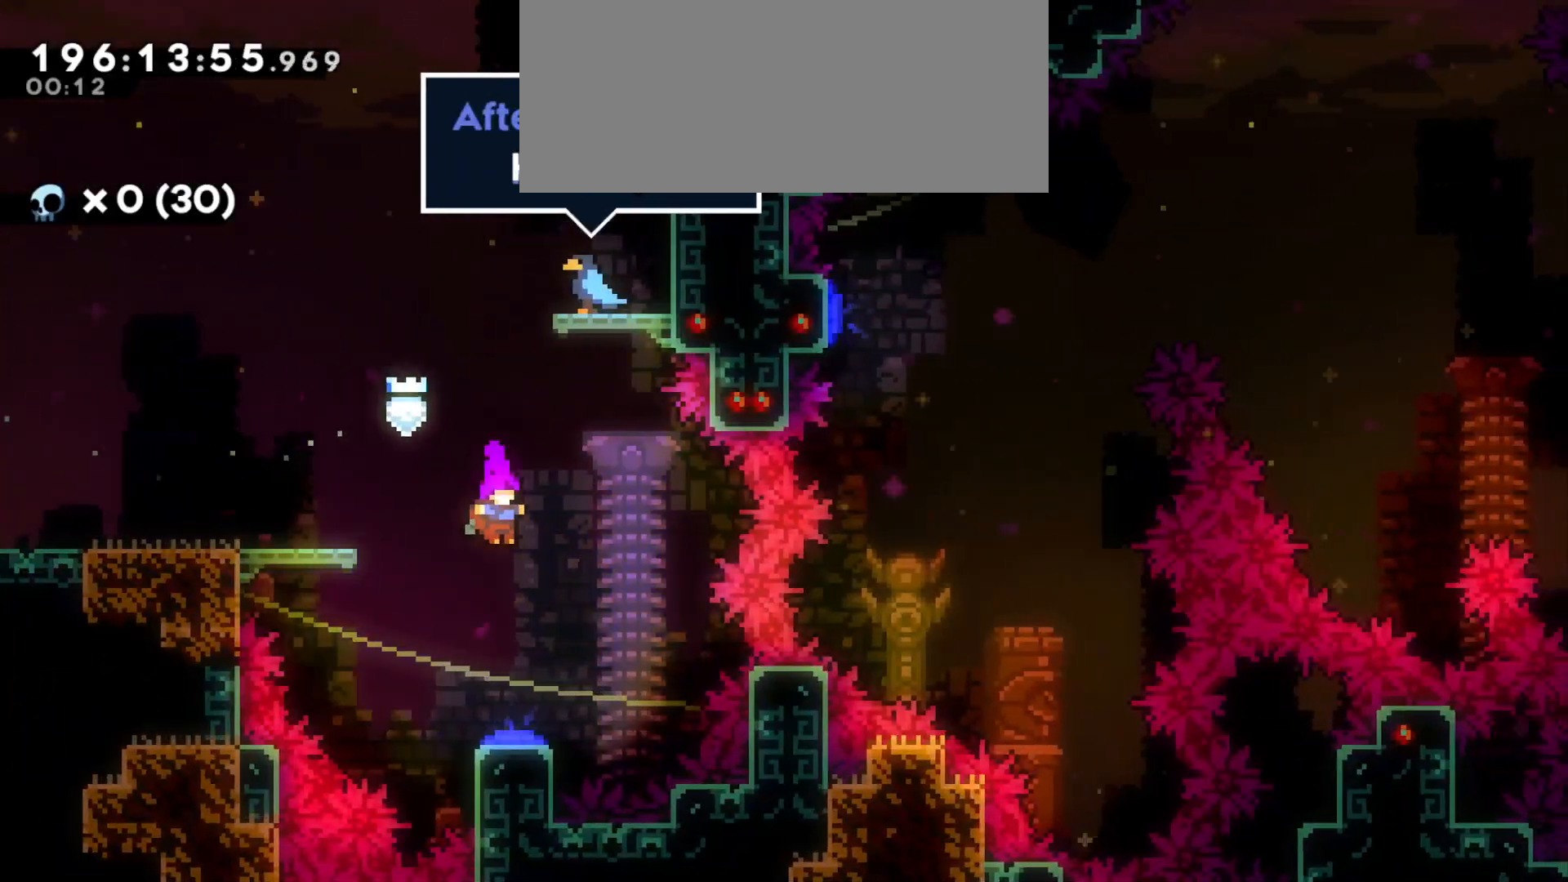
{"keys": ["d"], "events": [[133, "d", "down"], [183, "s", "up"]]}
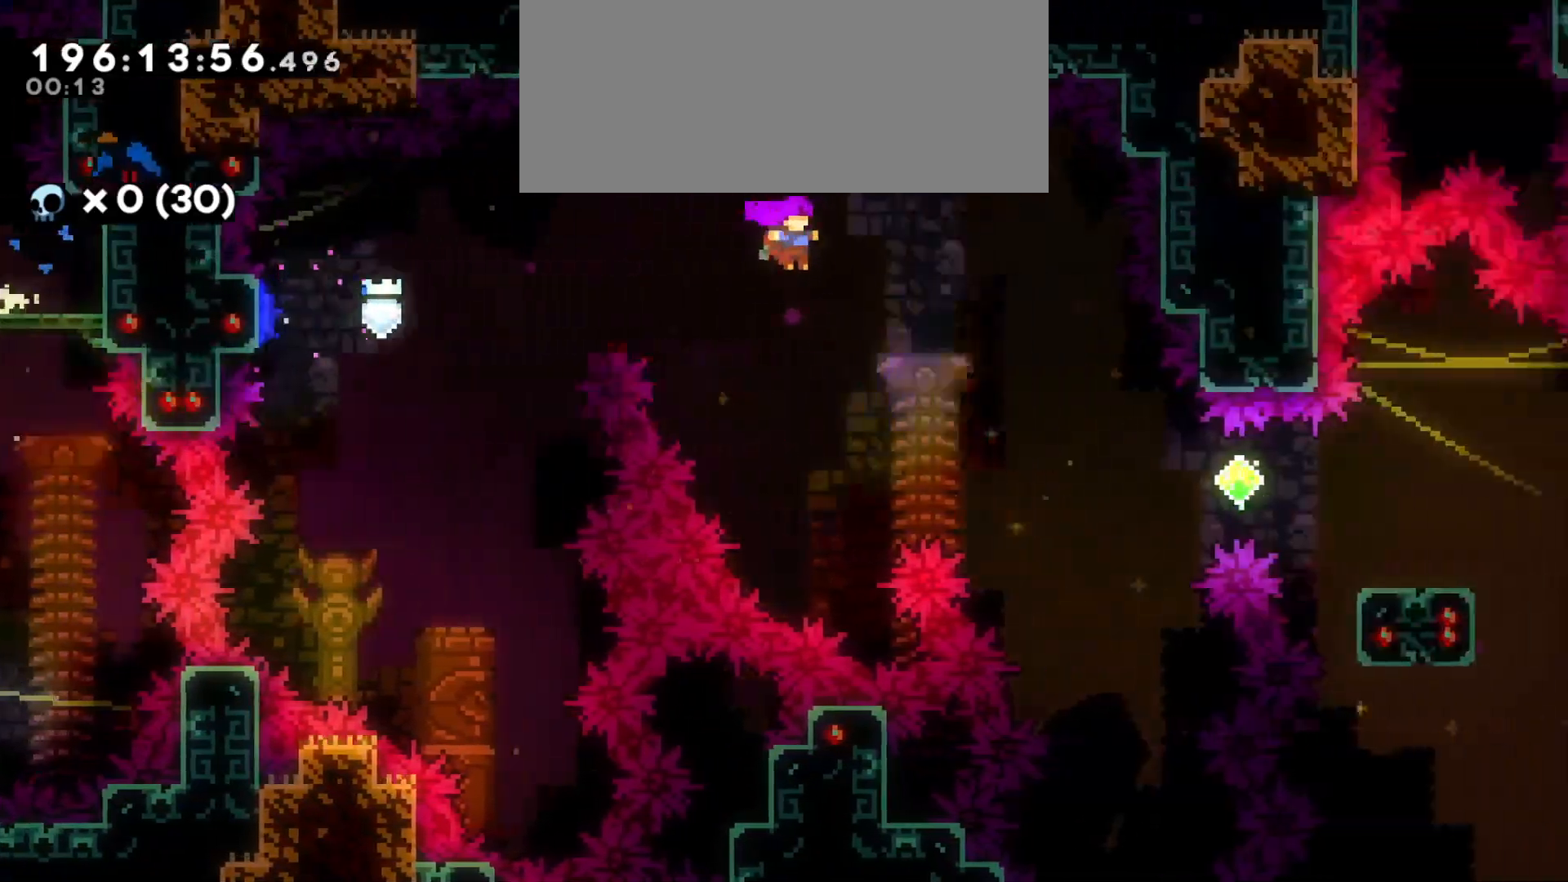
{"keys": ["d"], "events": [[300, "dash", "down"], [416, "dash", "up"]]}
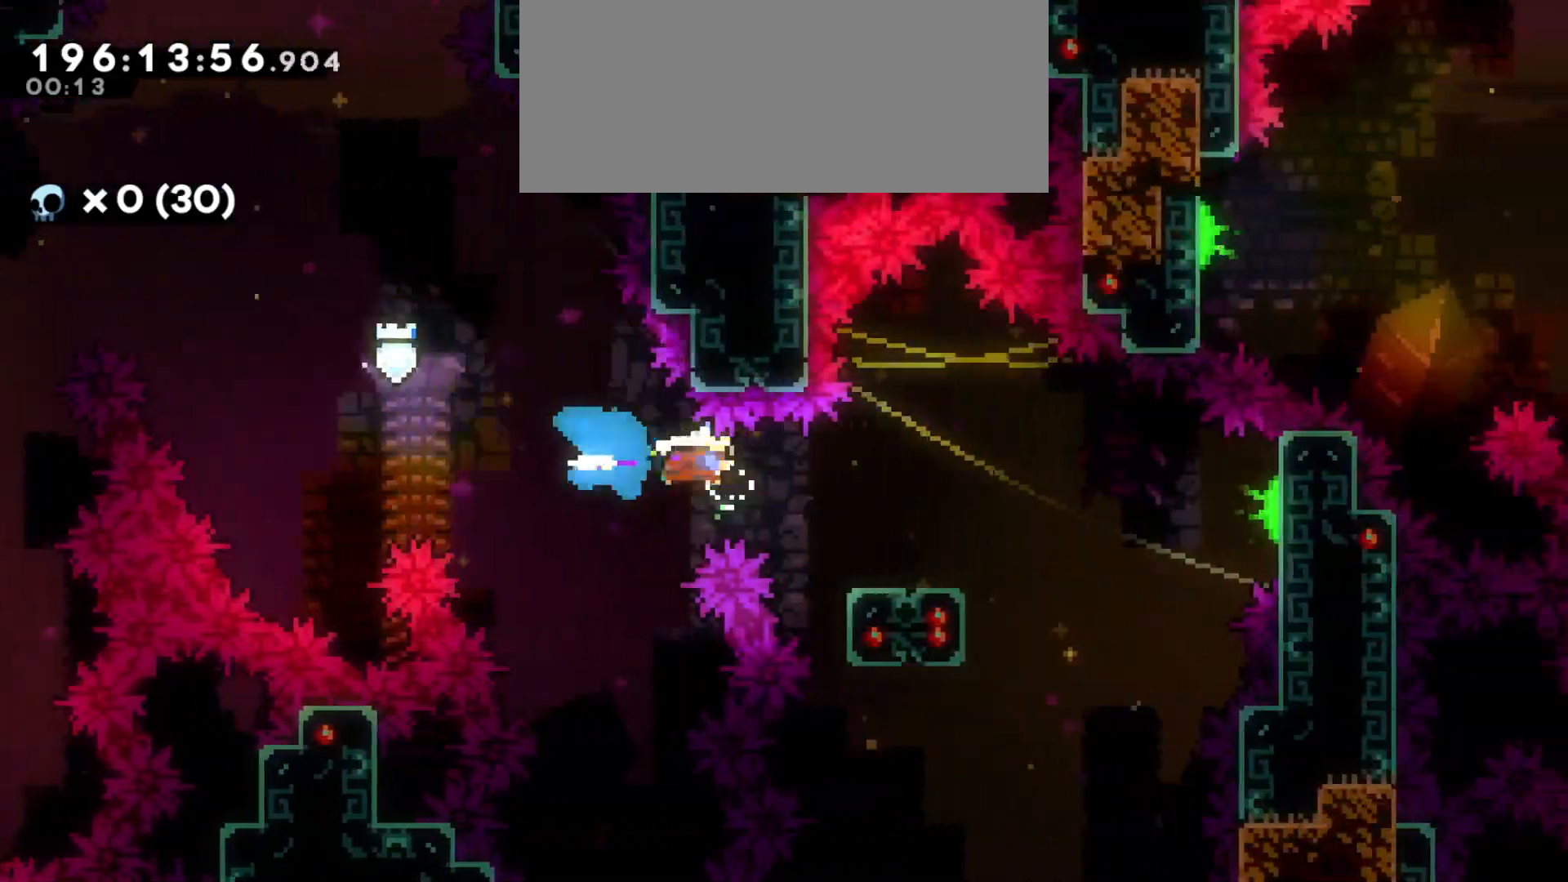
{"keys": ["d", "jump"], "events": [[50, "s", "down"], [66, "dash", "down"], [233, "dash", "up"], [233, "s", "up"], [266, "jump", "down"]]}
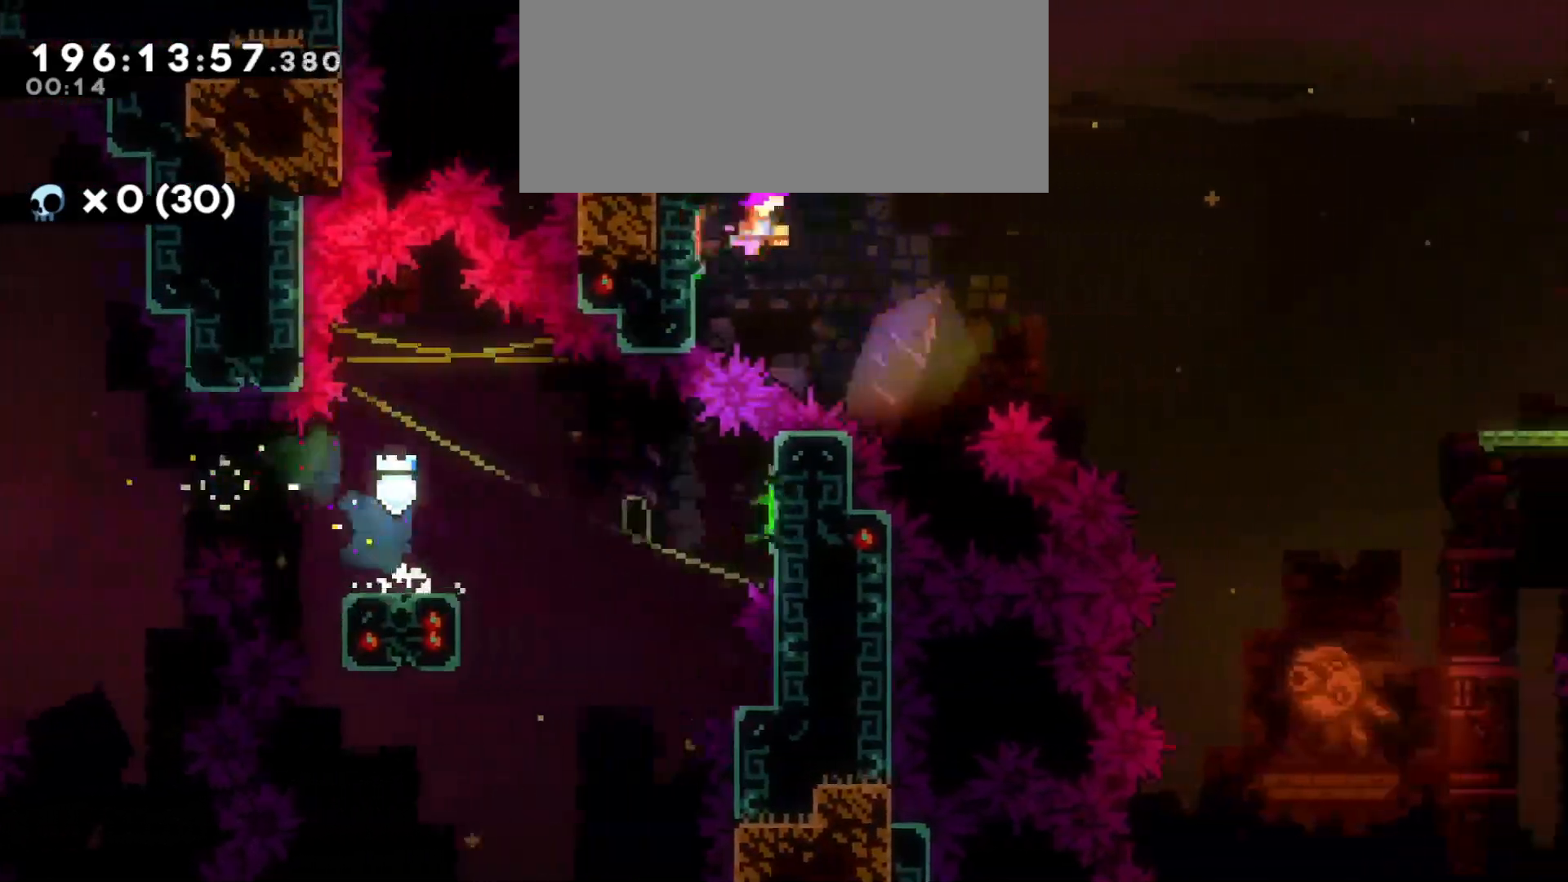
{"keys": ["d", "dash", "w"], "events": [[366, "jump", "up"], [466, "w", "down"], [500, "dash", "down"]]}
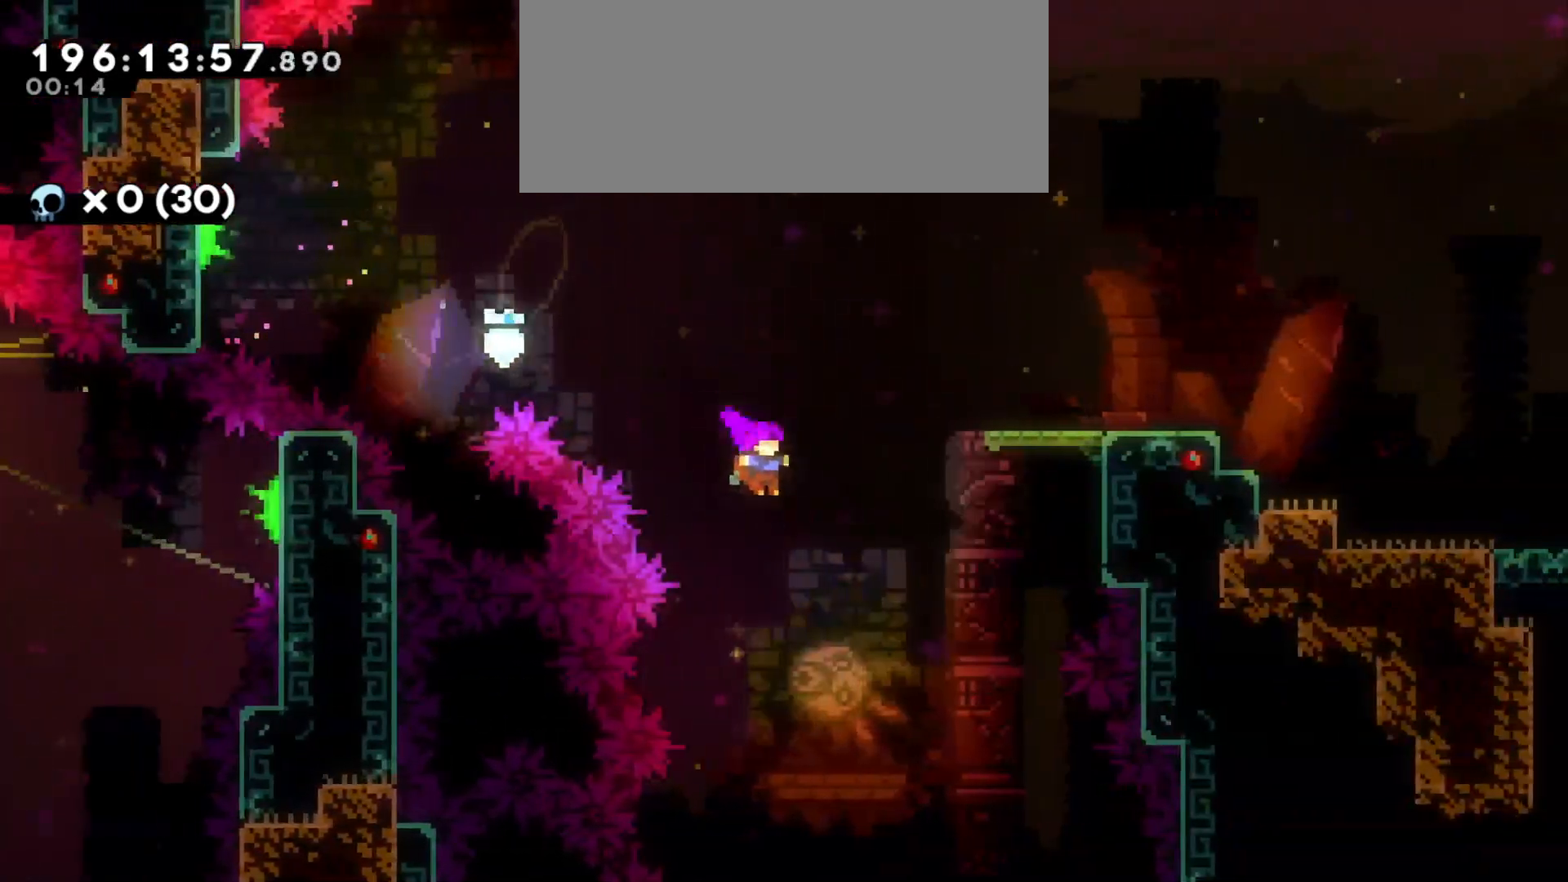
{"keys": ["d"], "events": [[116, "dash", "up"], [150, "w", "up"]]}
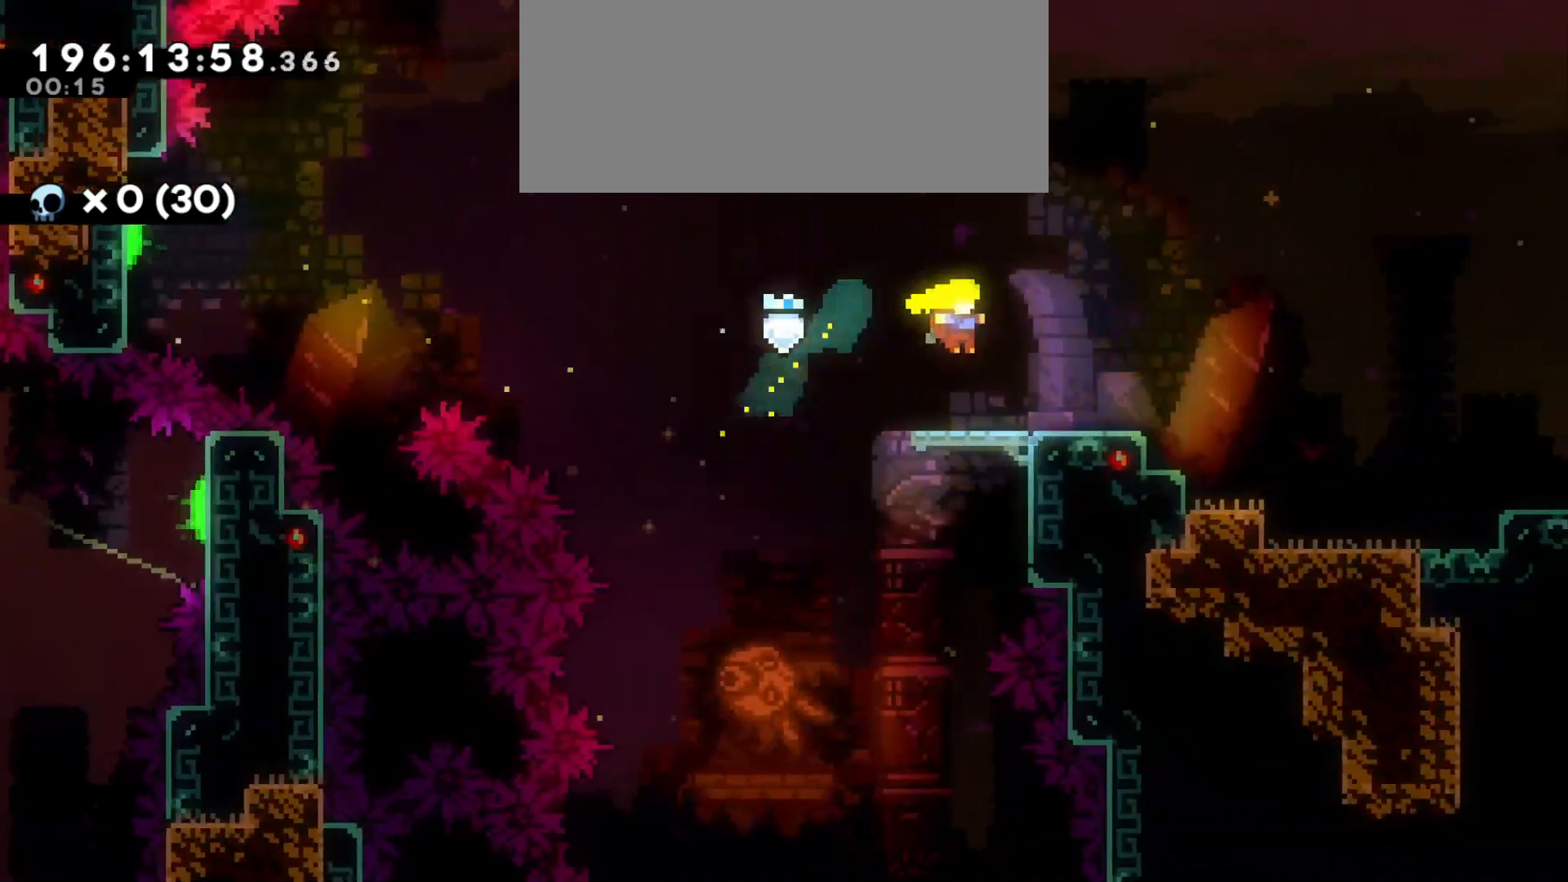
{"keys": ["d", "jump"], "events": [[83, "s", "down"], [116, "dash", "down"], [250, "s", "up"], [266, "dash", "up"], [316, "jump", "down"]]}
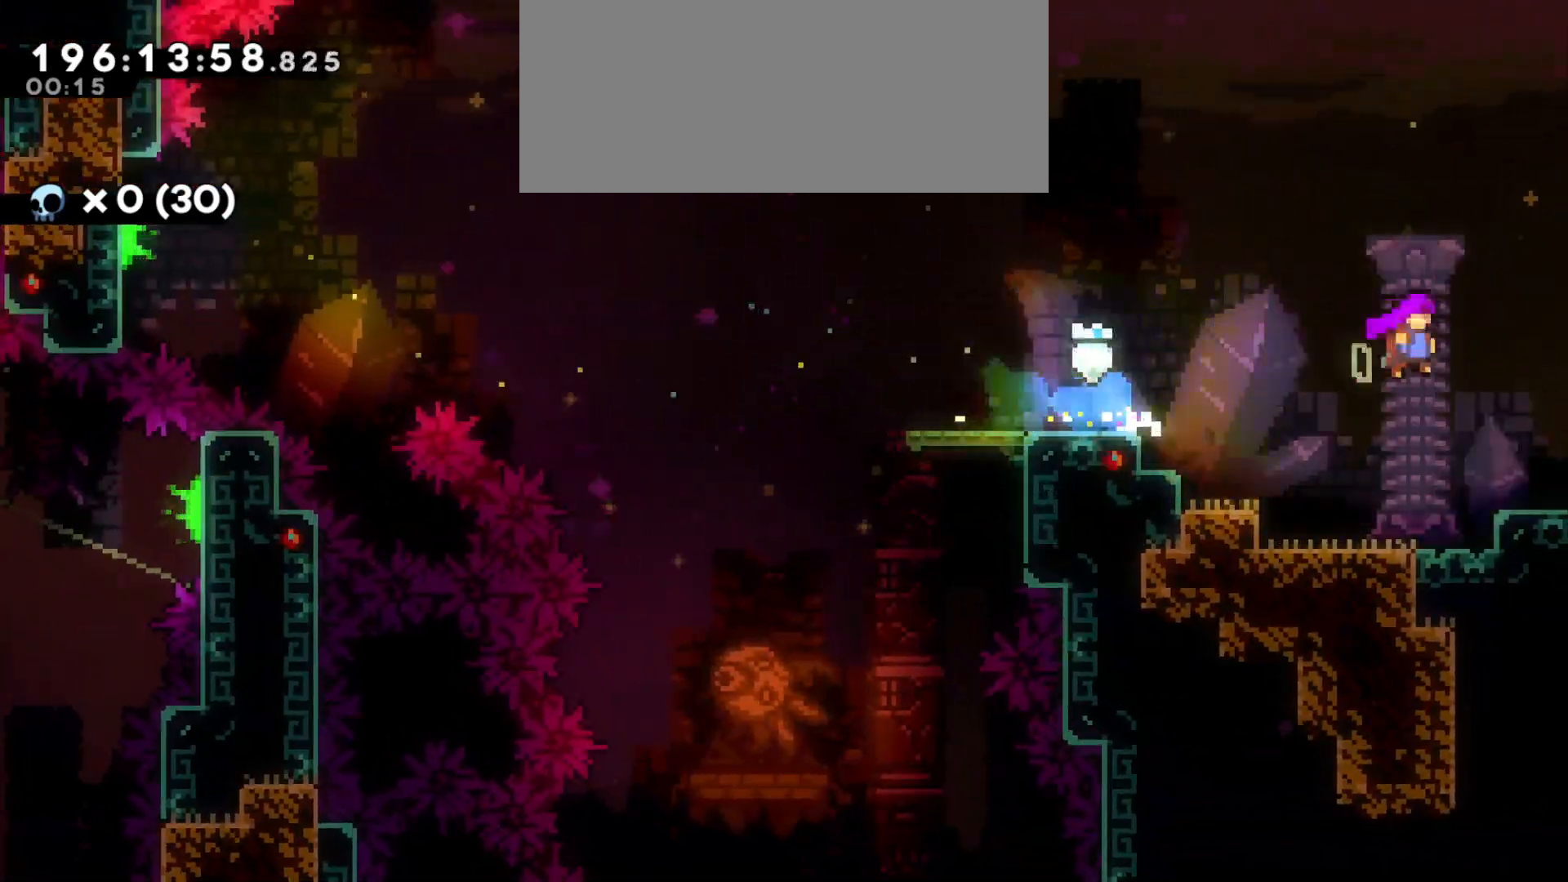
{"keys": ["d", "jump"], "events": []}
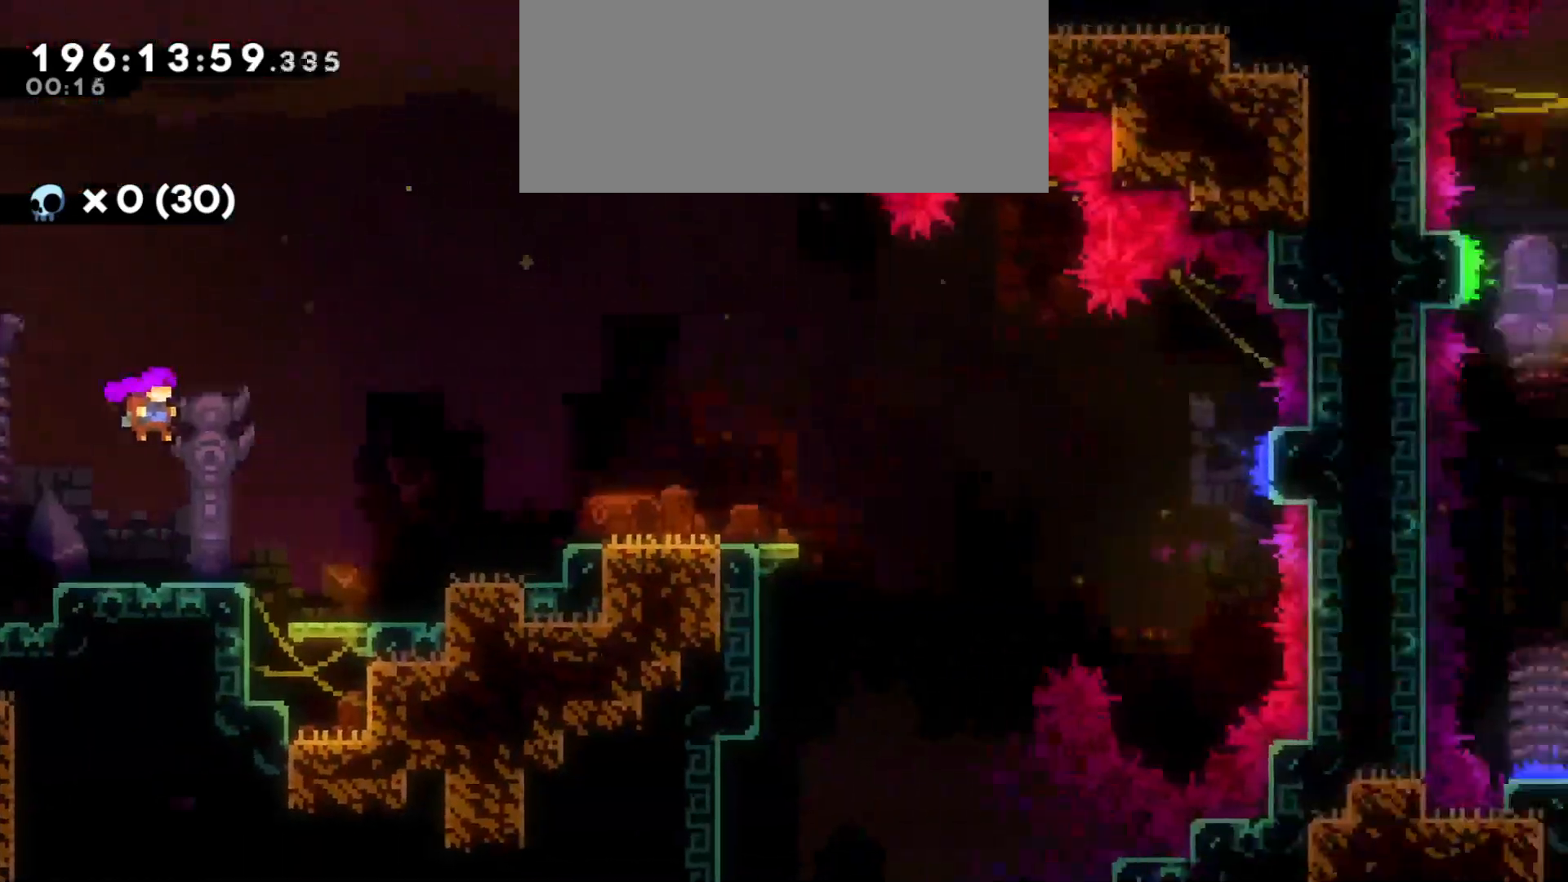
{"keys": ["d"], "events": [[266, "jump", "up"], [300, "dash", "down"], [433, "dash", "up"]]}
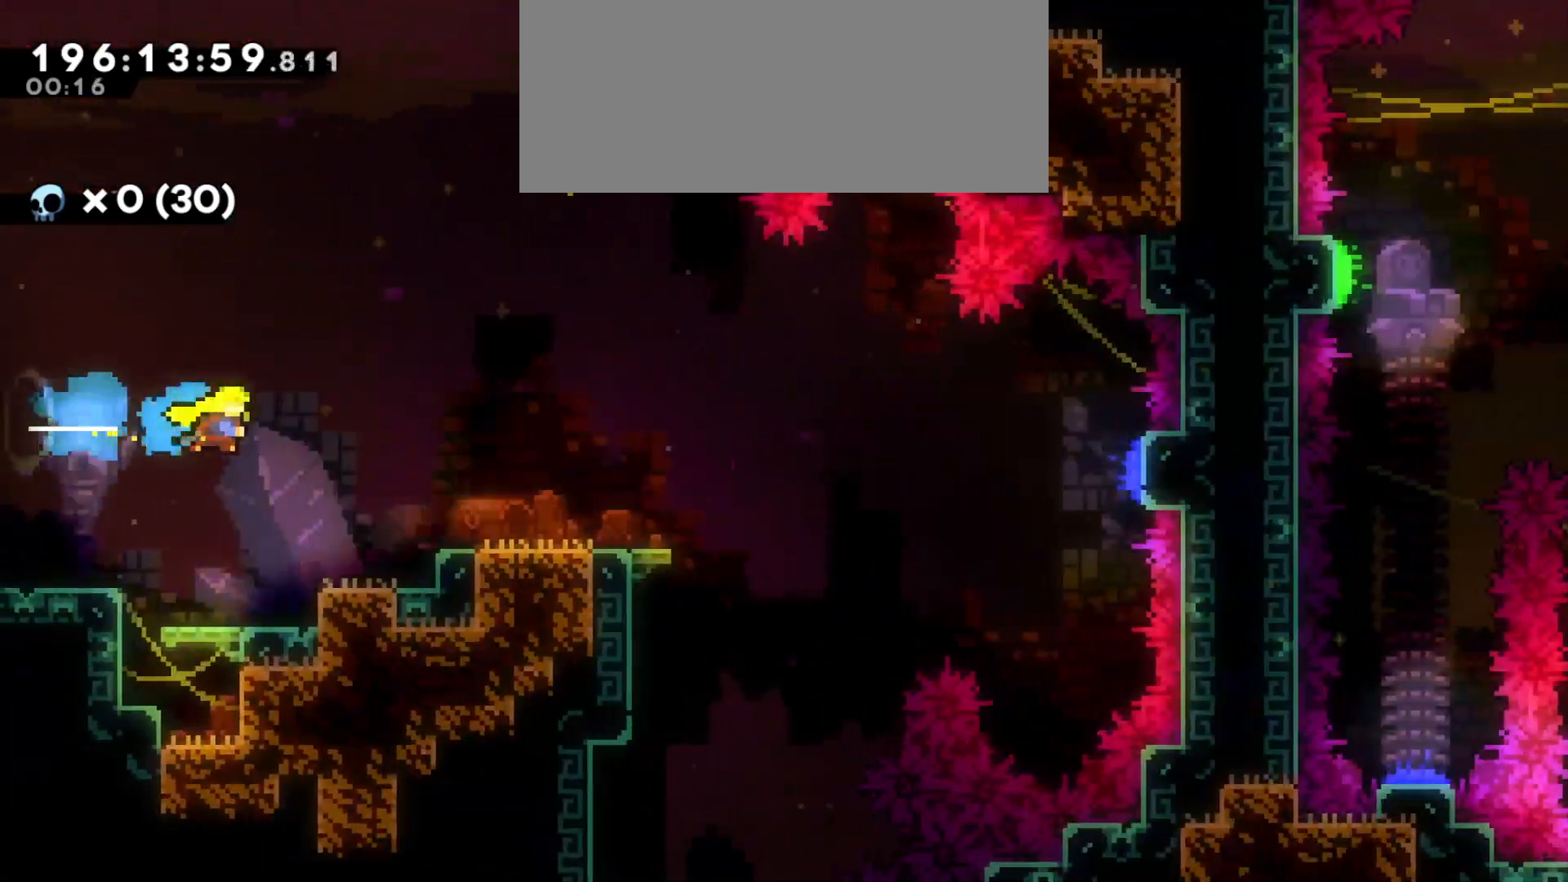
{"keys": ["d", "dash", "s"], "events": [[466, "s", "down"], [483, "dash", "down"]]}
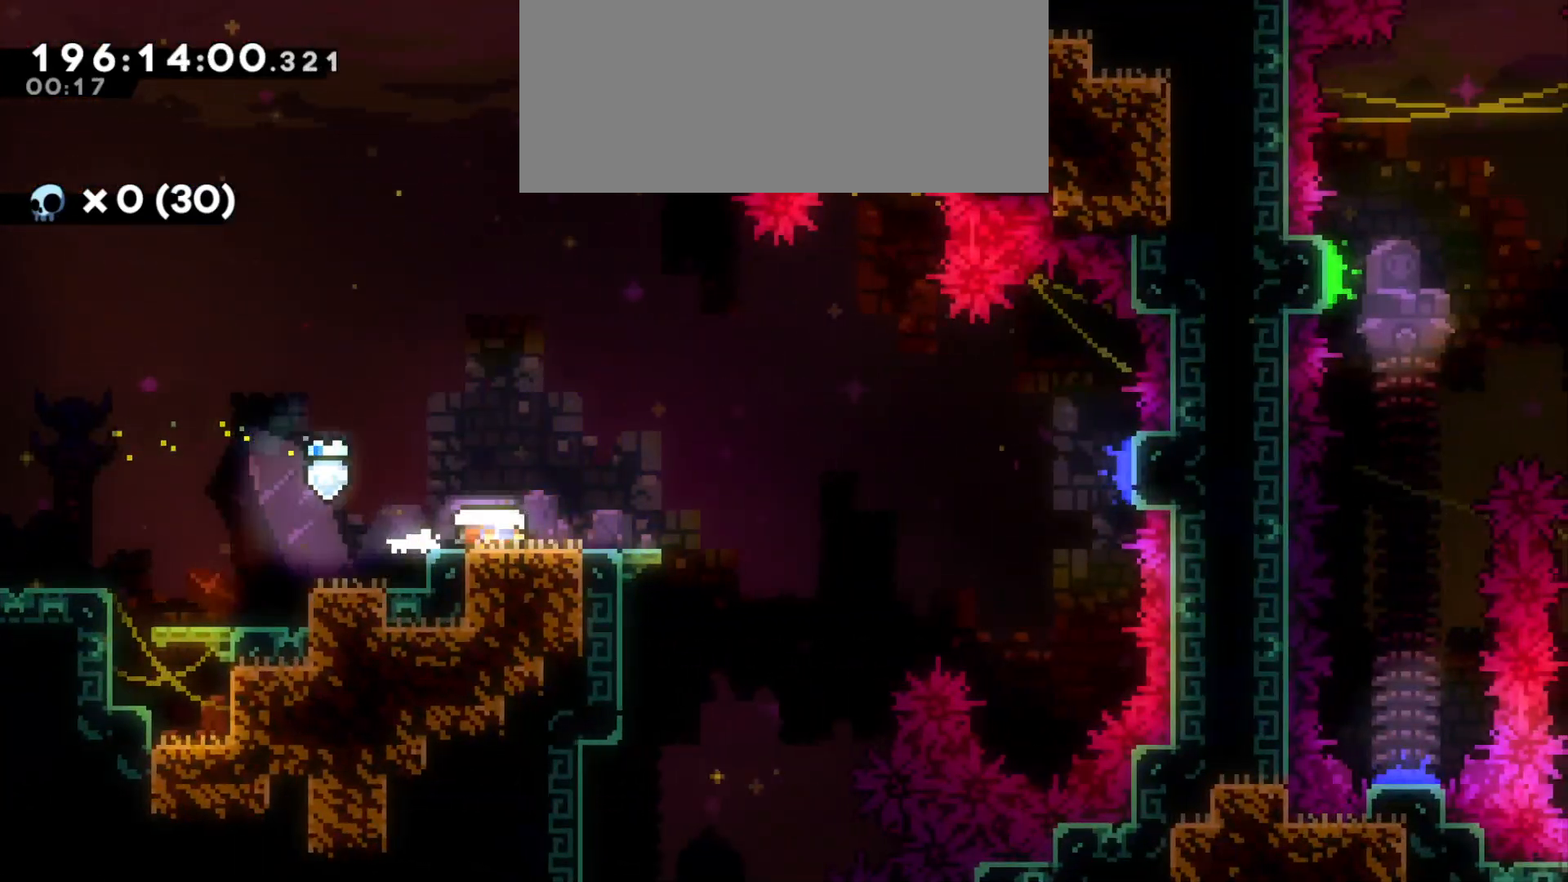
{"keys": ["d", "jump"], "events": [[116, "s", "up"], [133, "dash", "up"], [200, "jump", "down"]]}
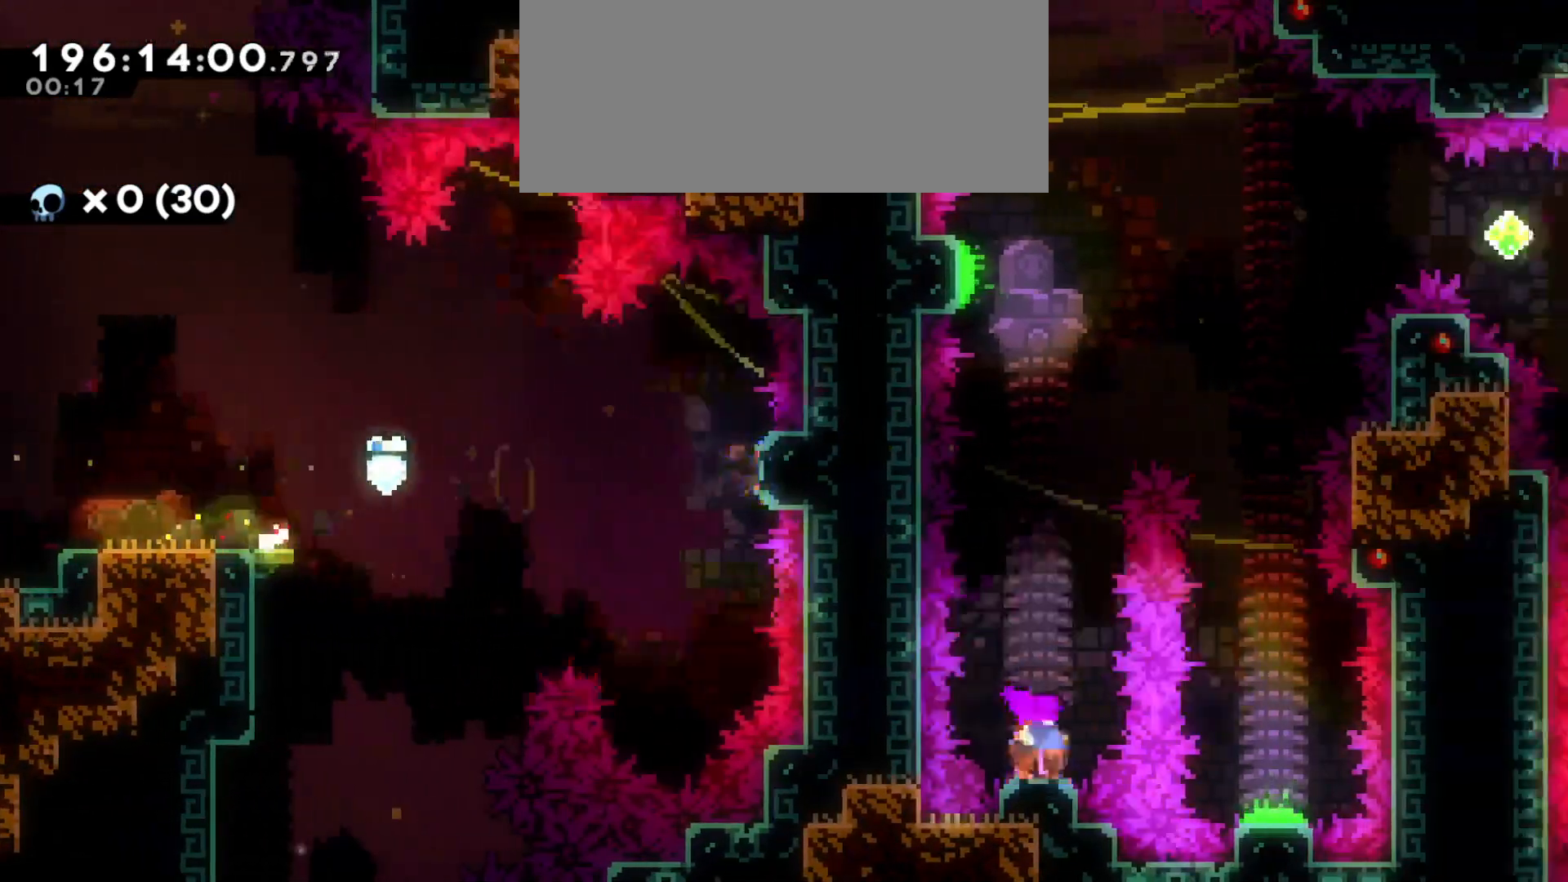
{"keys": ["d"], "events": [[133, "w", "down"], [150, "d", "up"], [183, "jump", "up"], [216, "dash", "down"], [366, "dash", "up"], [433, "d", "down"], [433, "w", "up"]]}
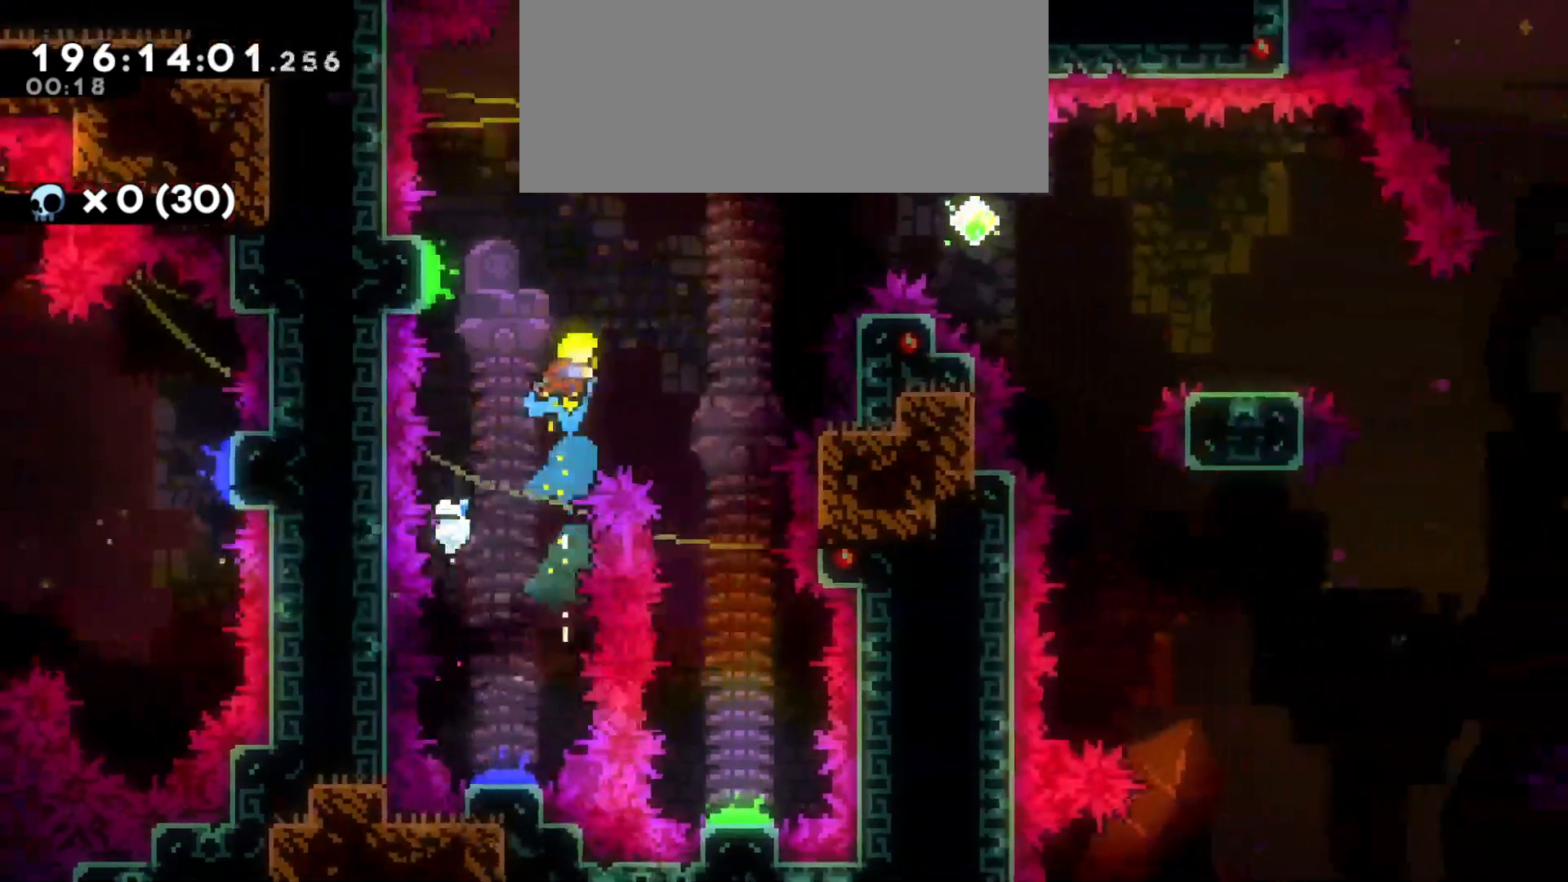
{"keys": ["s"], "events": [[216, "s", "down"], [333, "d", "up"]]}
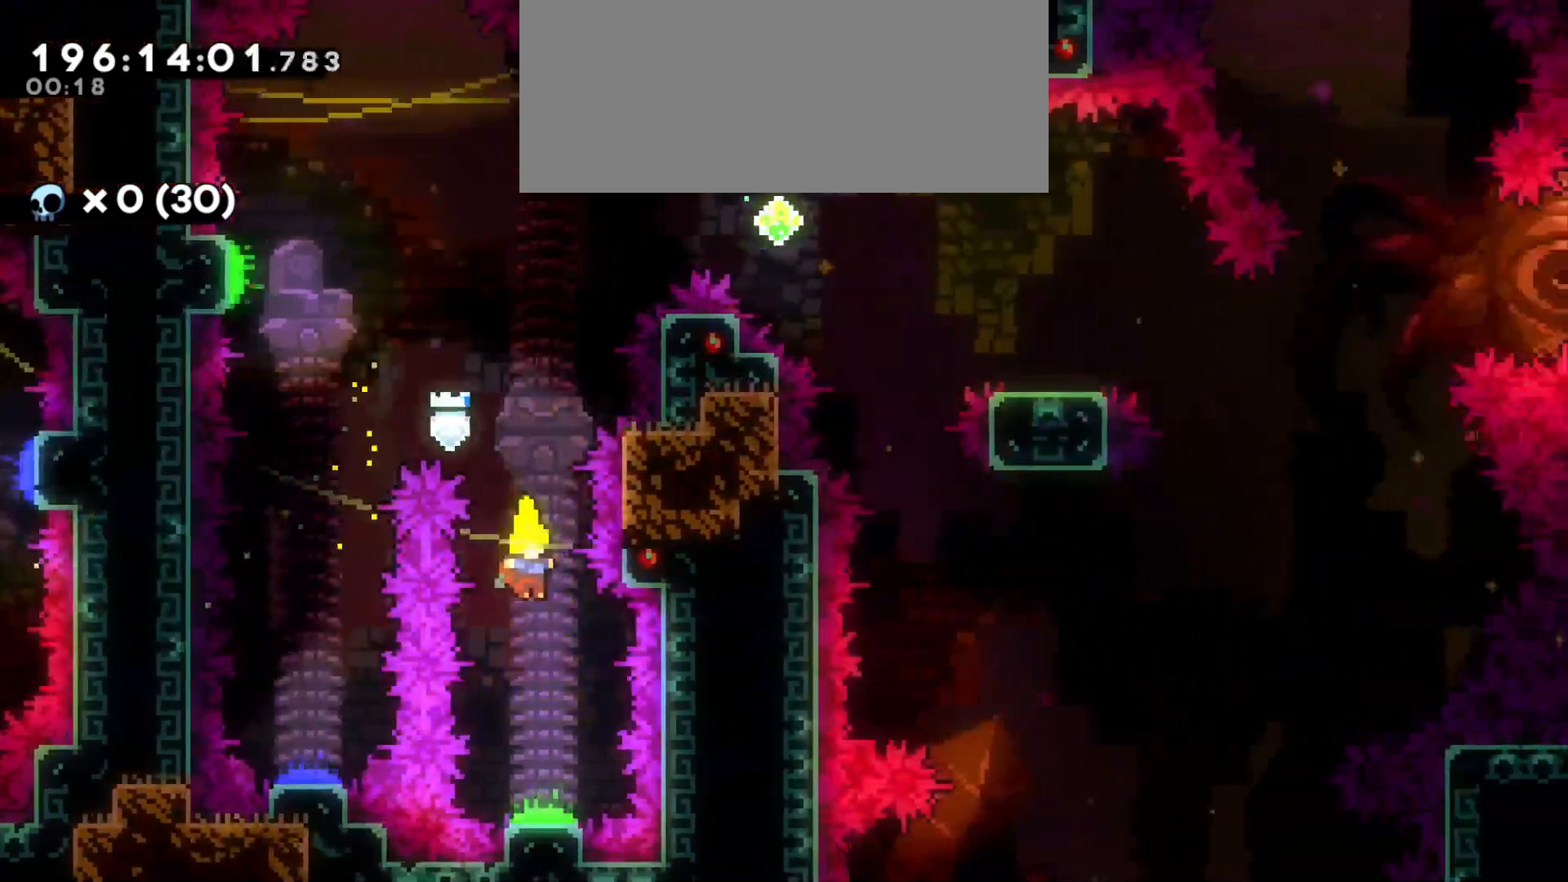
{"keys": ["d"], "events": [[166, "d", "down"], [183, "s", "up"]]}
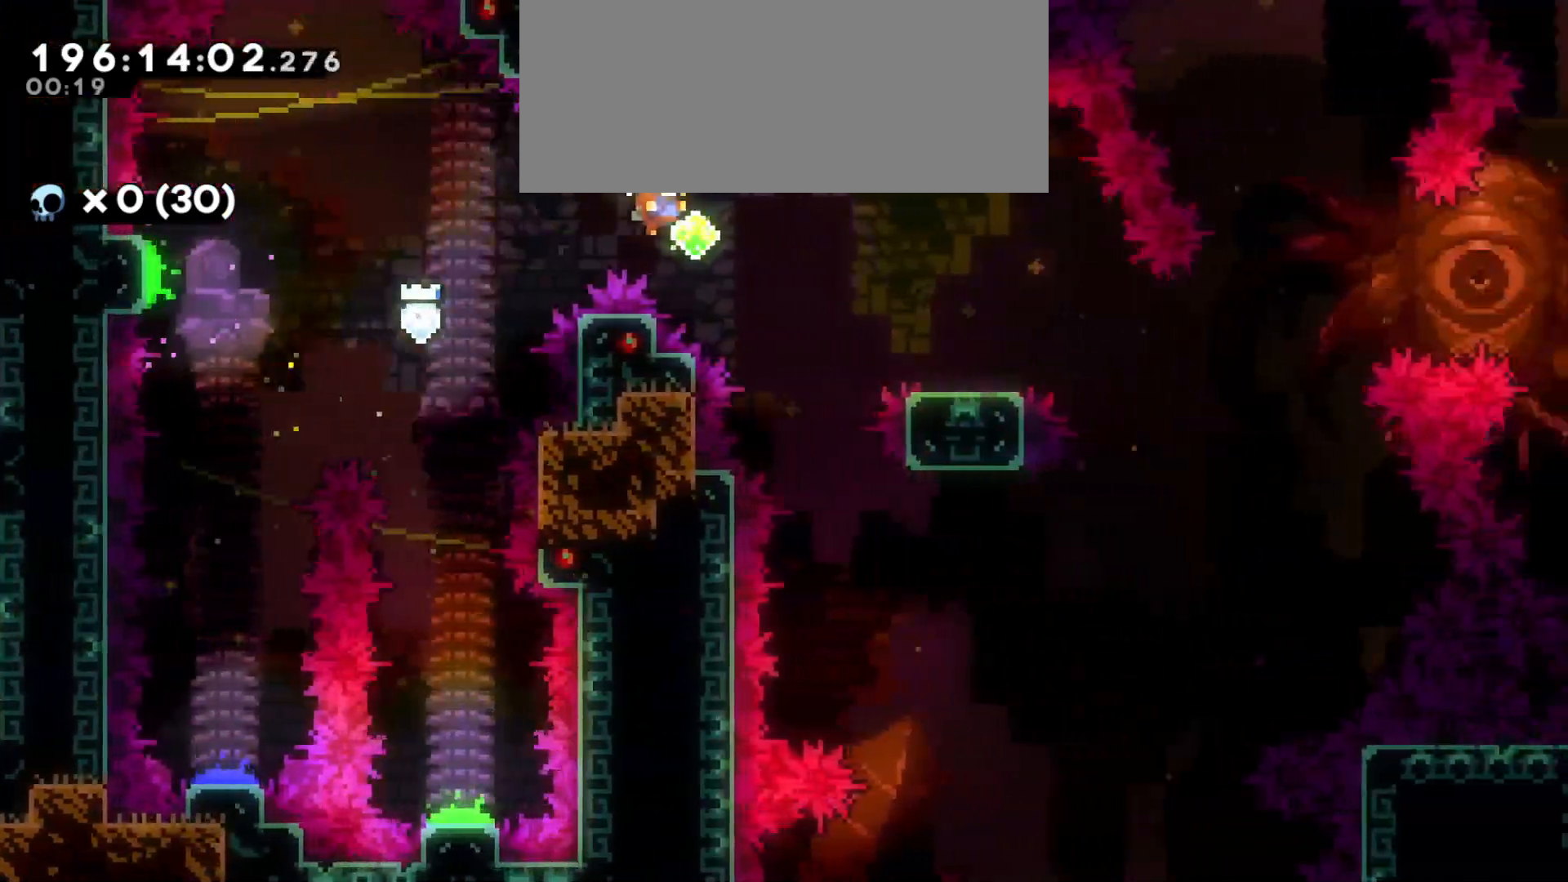
{"keys": ["d", "jump"], "events": [[166, "s", "down"], [183, "dash", "down"], [316, "dash", "up"], [333, "s", "up"], [383, "jump", "down"]]}
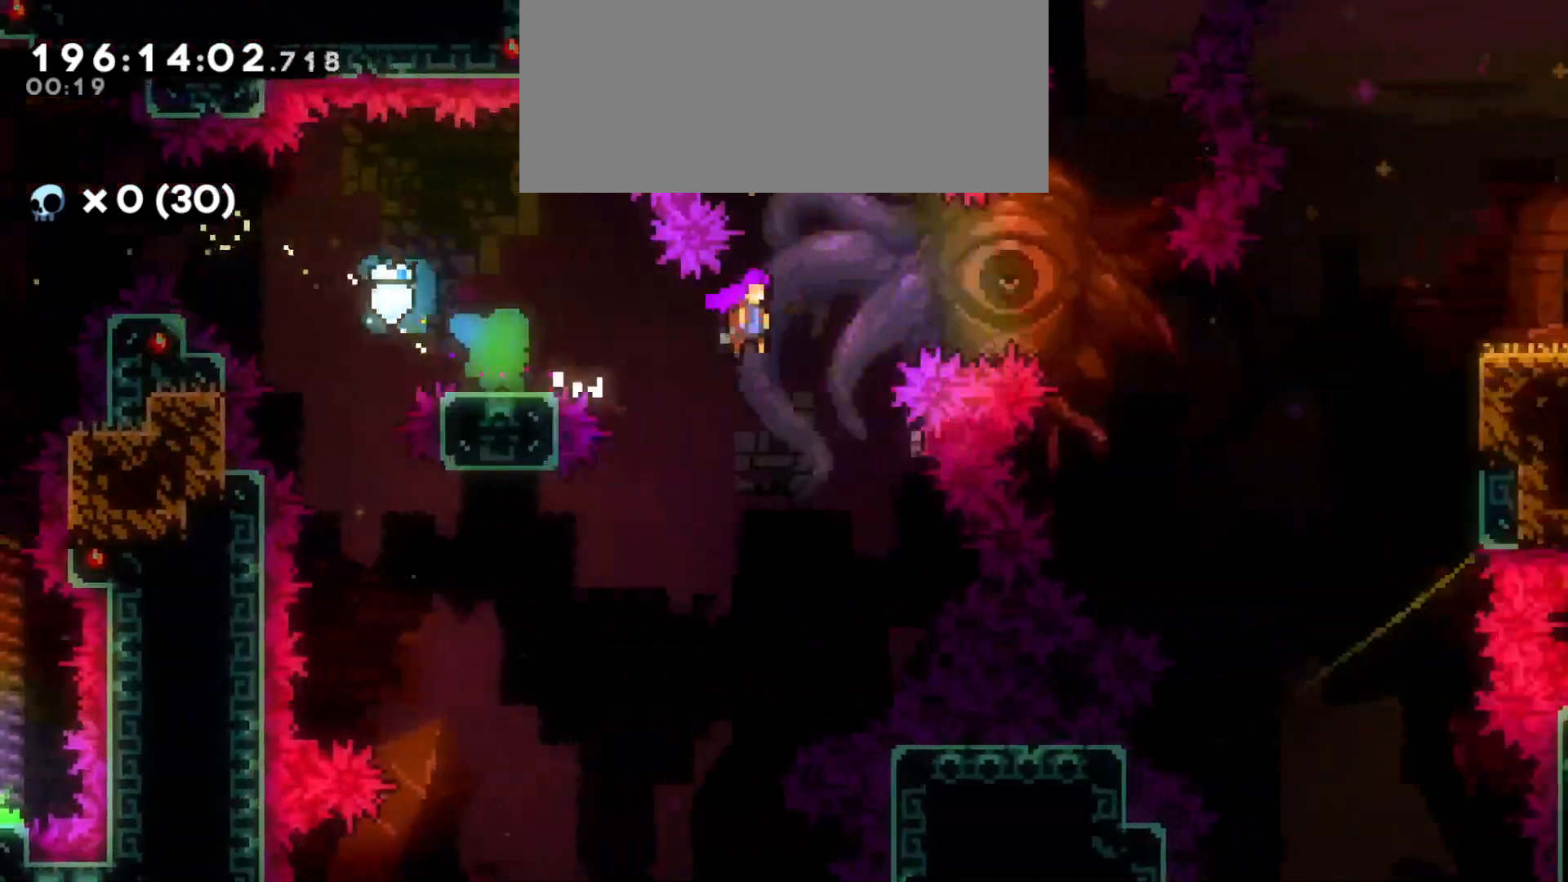
{"keys": ["d", "dash", "grab", "w"], "events": [[383, "jump", "up"], [433, "w", "down"], [466, "grab", "down"], [483, "dash", "down"]]}